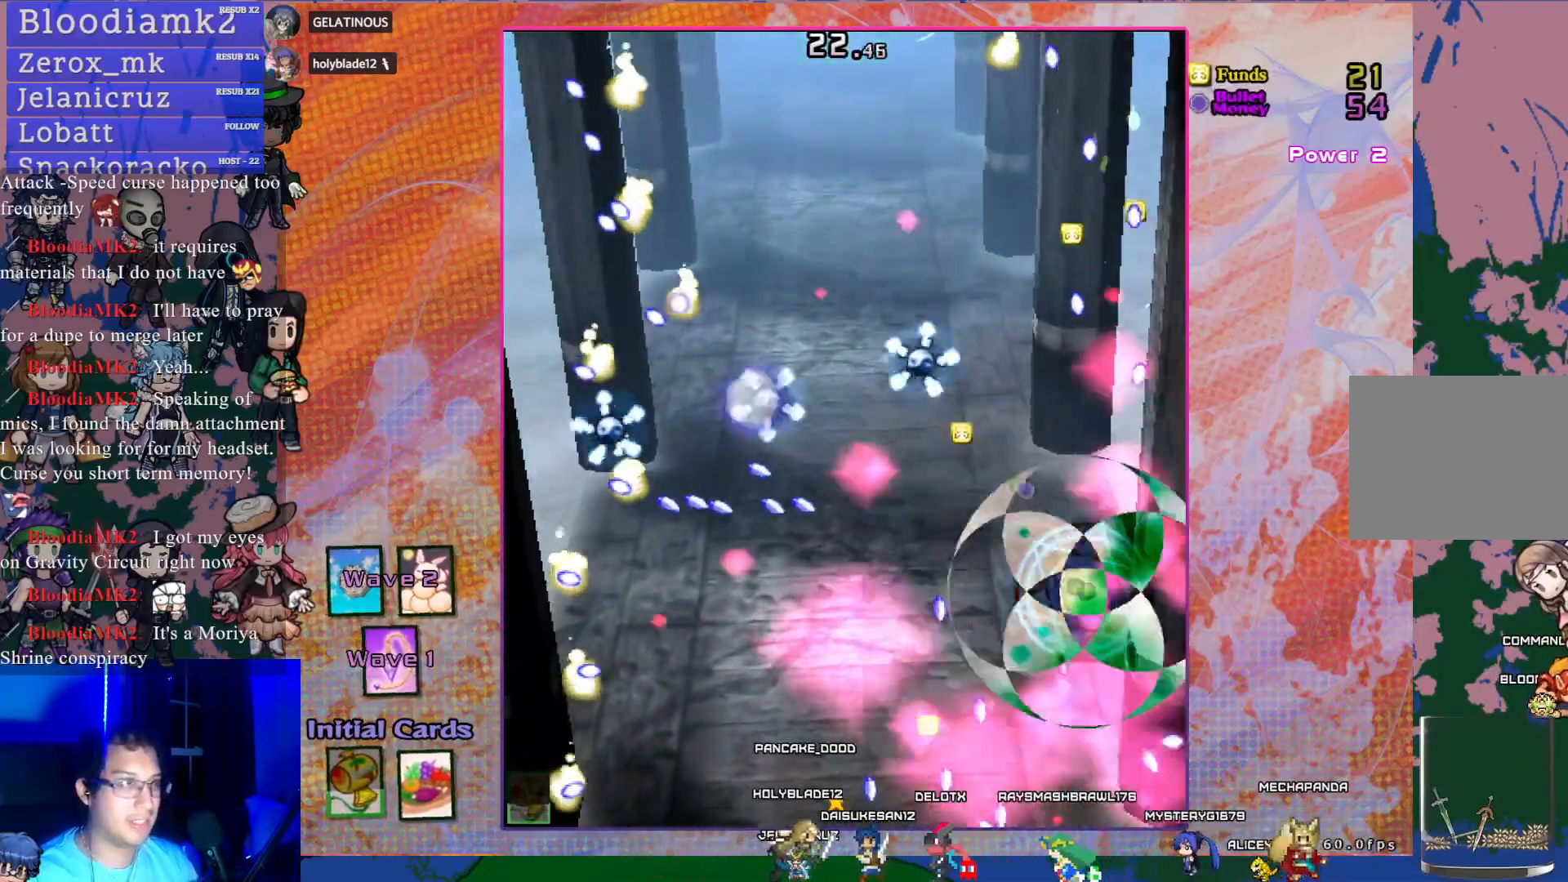
Gameplay with a controller (PlayStation layout); each line is a JSON object with the inputs held at the frame after it. "events" lists button and stick changes between this image and that frame as [ms after this image, input, new state], when the widget could be followed in between. Not read: L3 right_stick.
{"buttons": ["CROSS"], "left_stick": "center", "events": []}
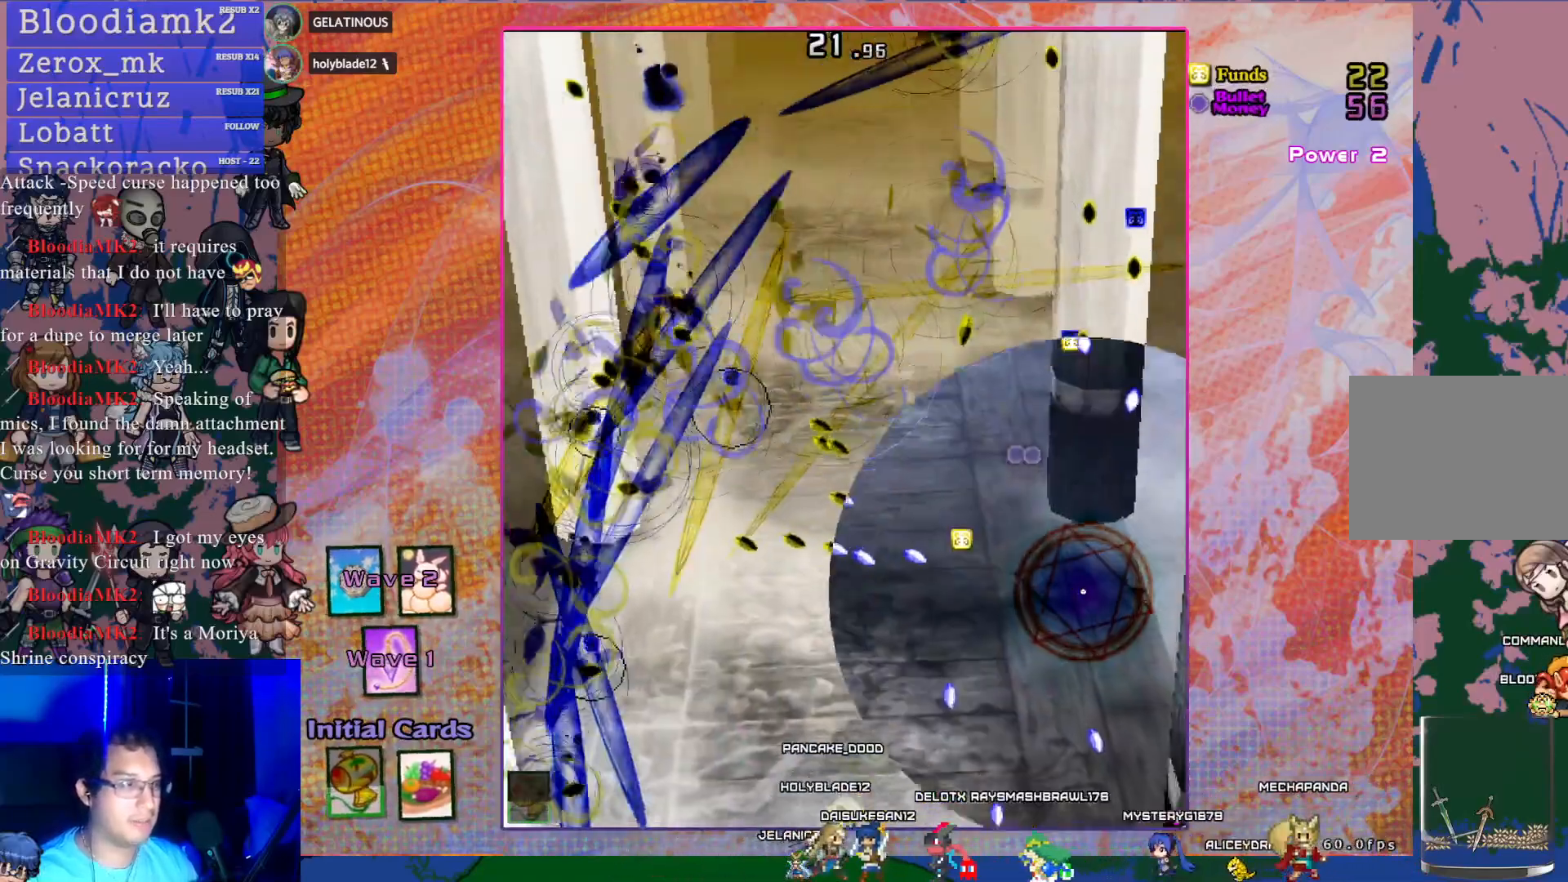
{"buttons": ["CROSS", "DPAD_UP"], "left_stick": "center", "events": [[283, "DPAD_UP", "down"]]}
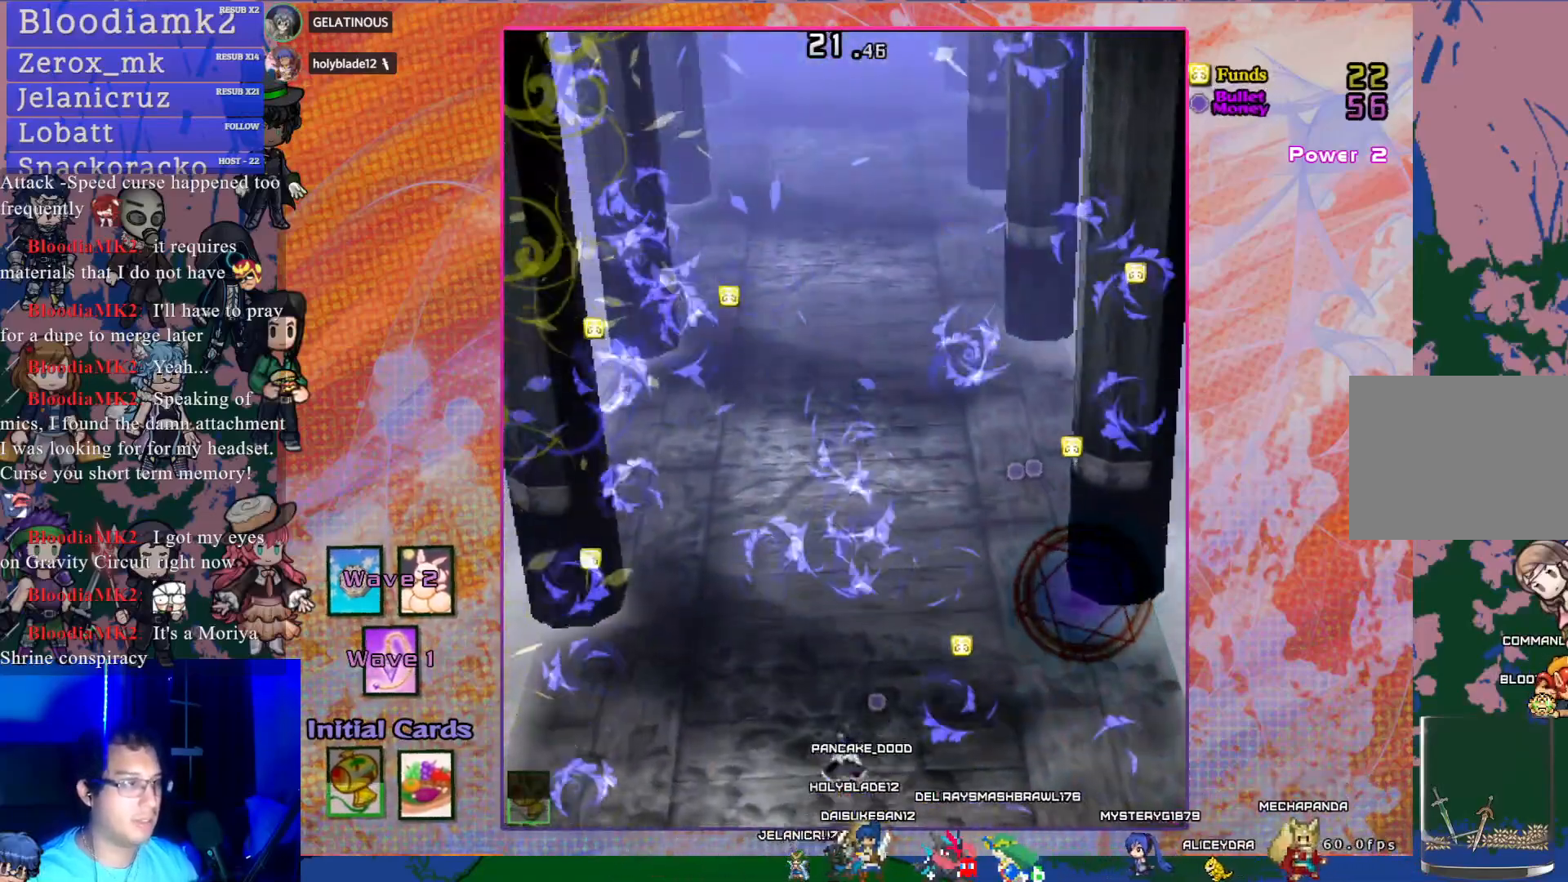
{"buttons": ["CROSS", "DPAD_UP"], "left_stick": "center", "events": [[50, "DPAD_RIGHT", "down"], [50, "DPAD_UP", "up"], [400, "DPAD_RIGHT", "up"], [400, "DPAD_UP", "down"]]}
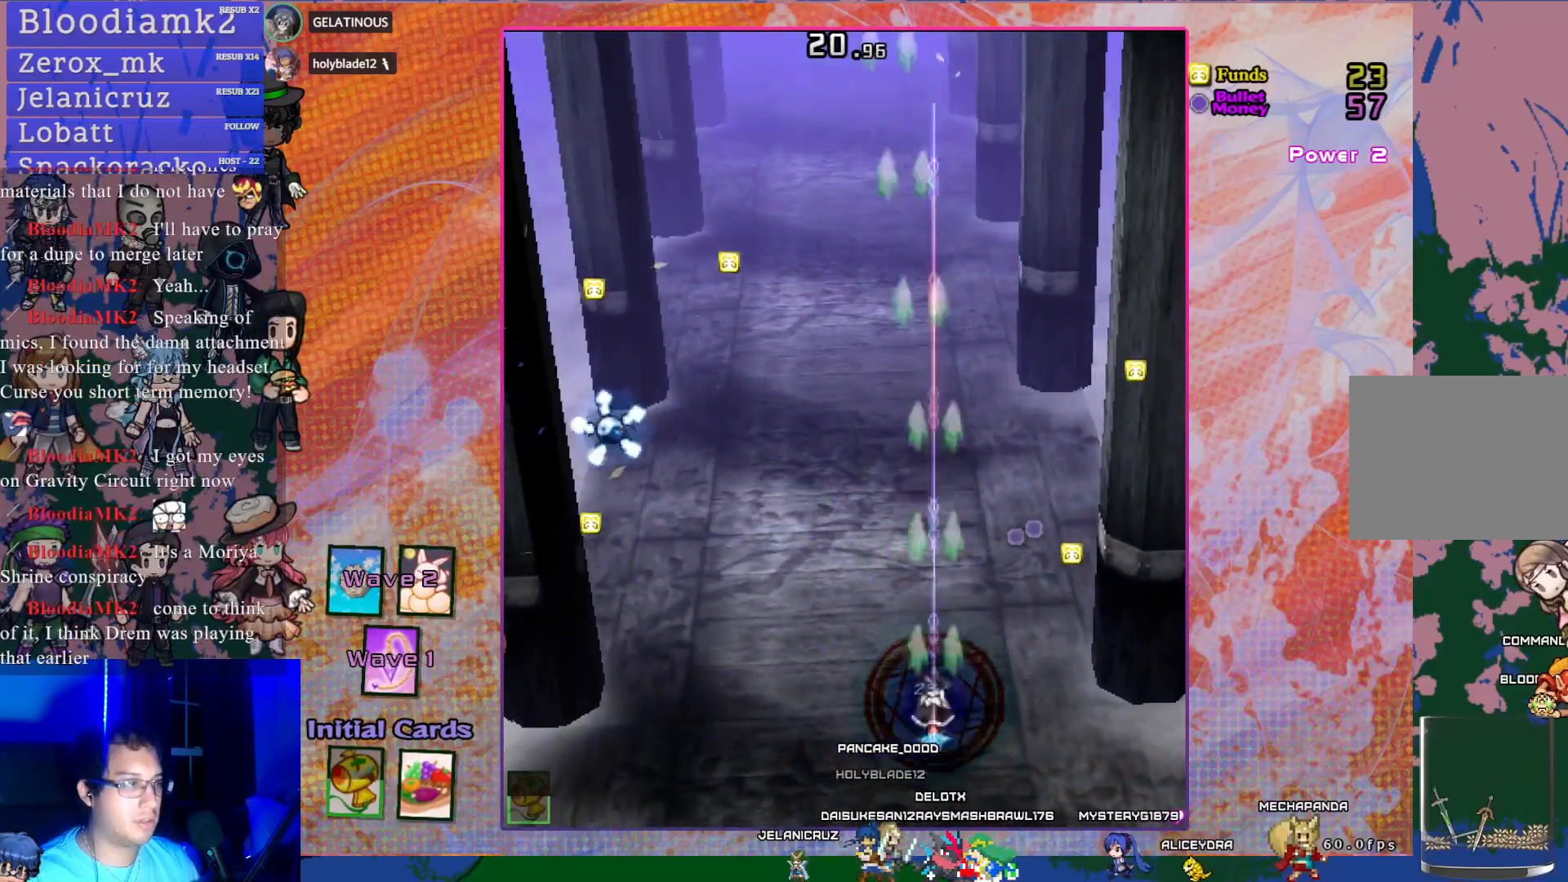
{"buttons": ["CROSS", "DPAD_RIGHT"], "left_stick": "center", "events": [[100, "DPAD_LEFT", "down"], [183, "DPAD_LEFT", "up"], [217, "DPAD_RIGHT", "down"], [217, "DPAD_UP", "up"]]}
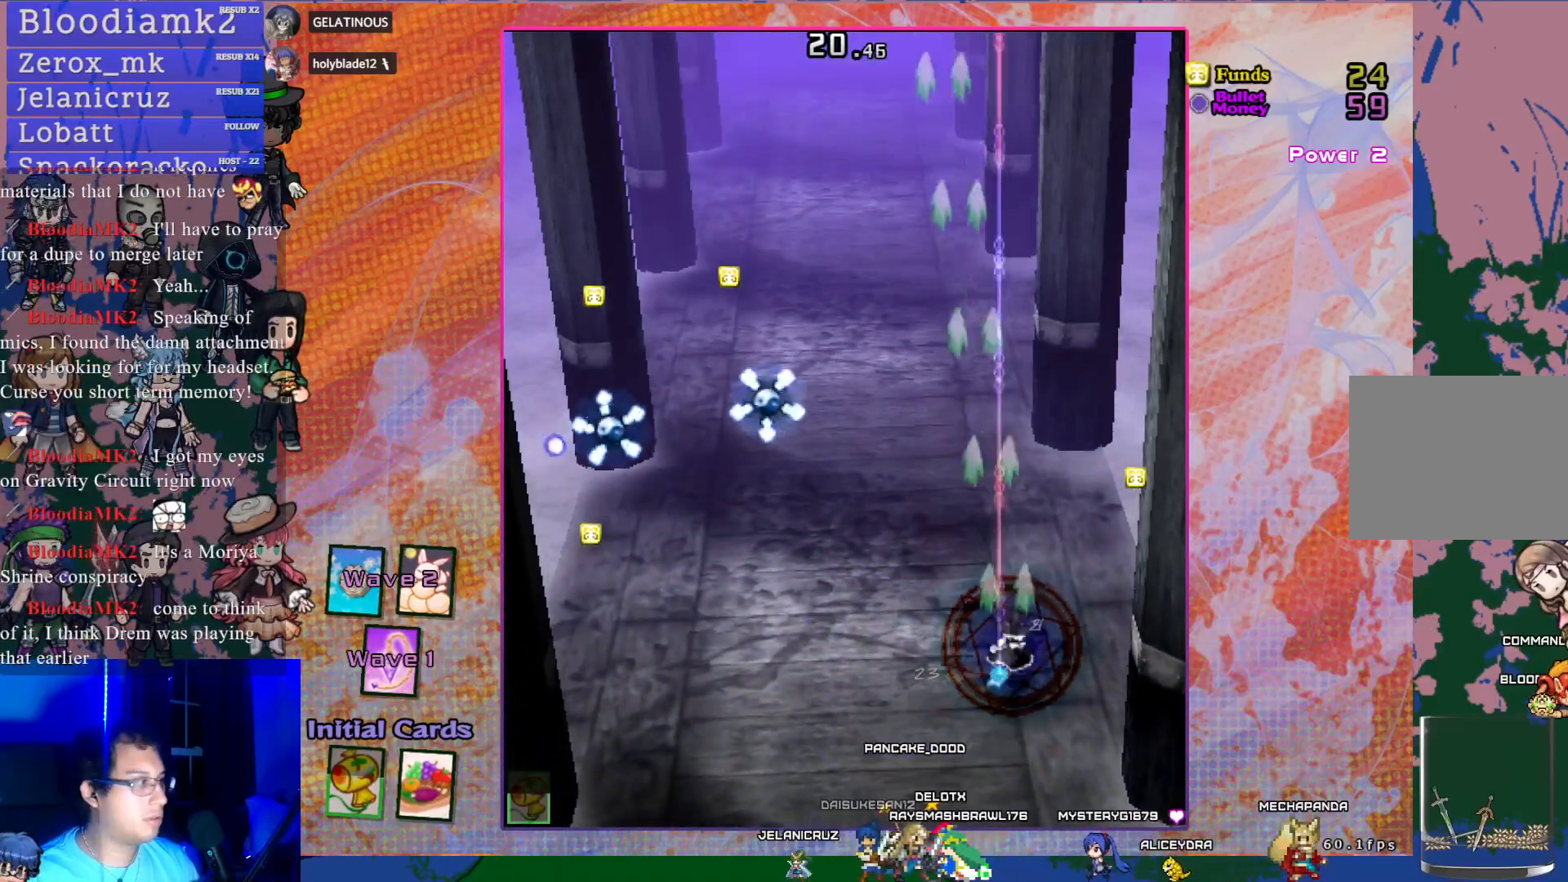
{"buttons": ["CROSS", "DPAD_LEFT"], "left_stick": "center", "events": [[50, "DPAD_RIGHT", "up"], [117, "DPAD_LEFT", "down"]]}
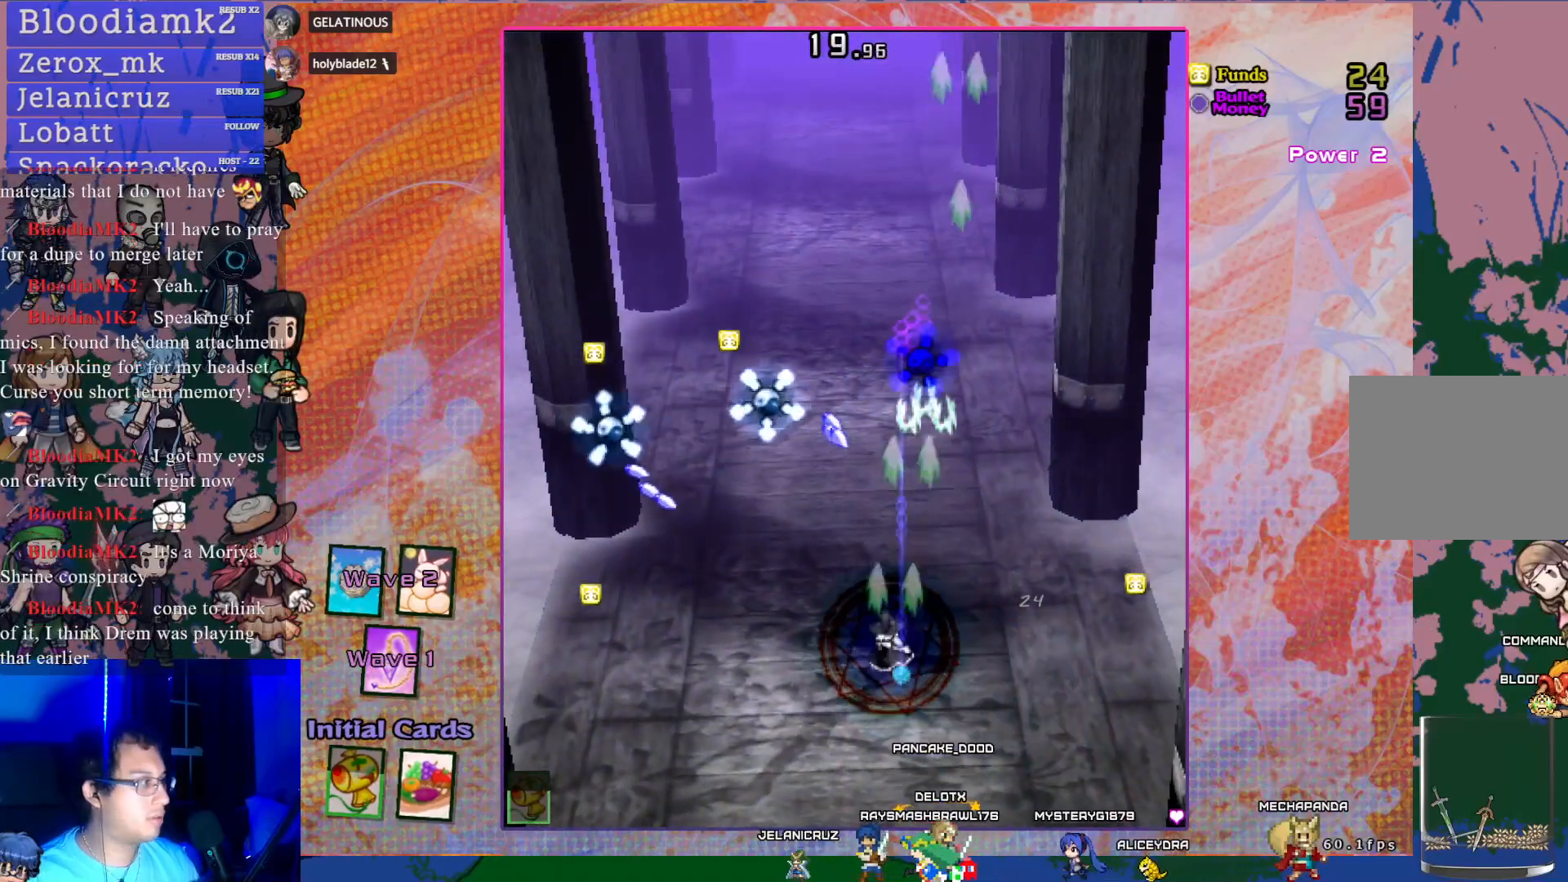
{"buttons": ["CROSS", "DPAD_DOWN"], "left_stick": "center", "events": [[200, "DPAD_LEFT", "up"], [383, "DPAD_DOWN", "down"]]}
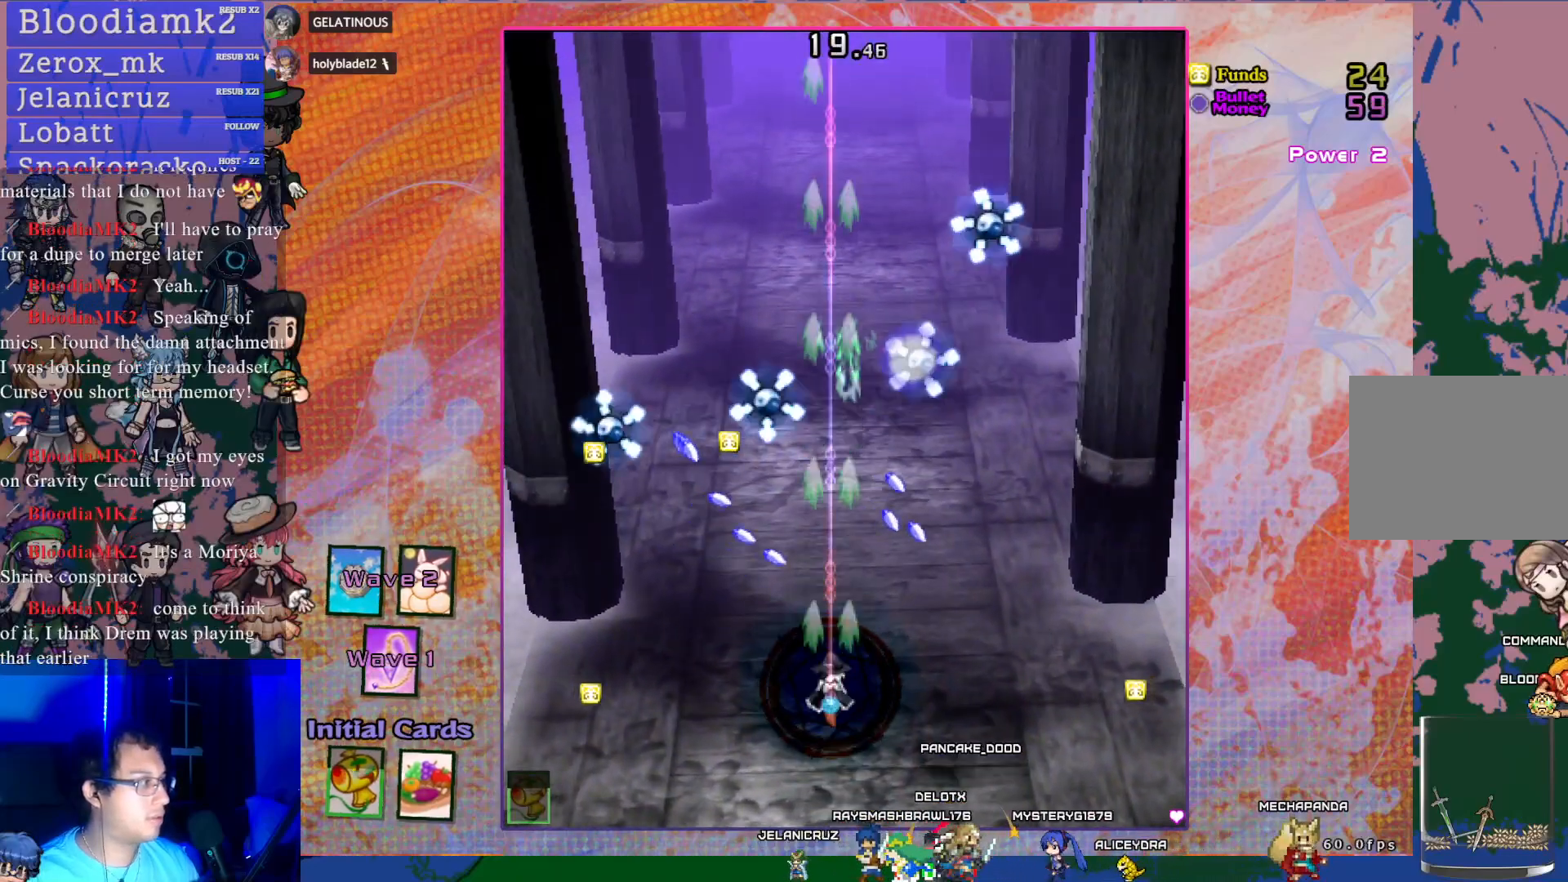
{"buttons": ["CROSS", "DPAD_LEFT"], "left_stick": "center", "events": [[50, "DPAD_DOWN", "up"], [433, "DPAD_LEFT", "down"]]}
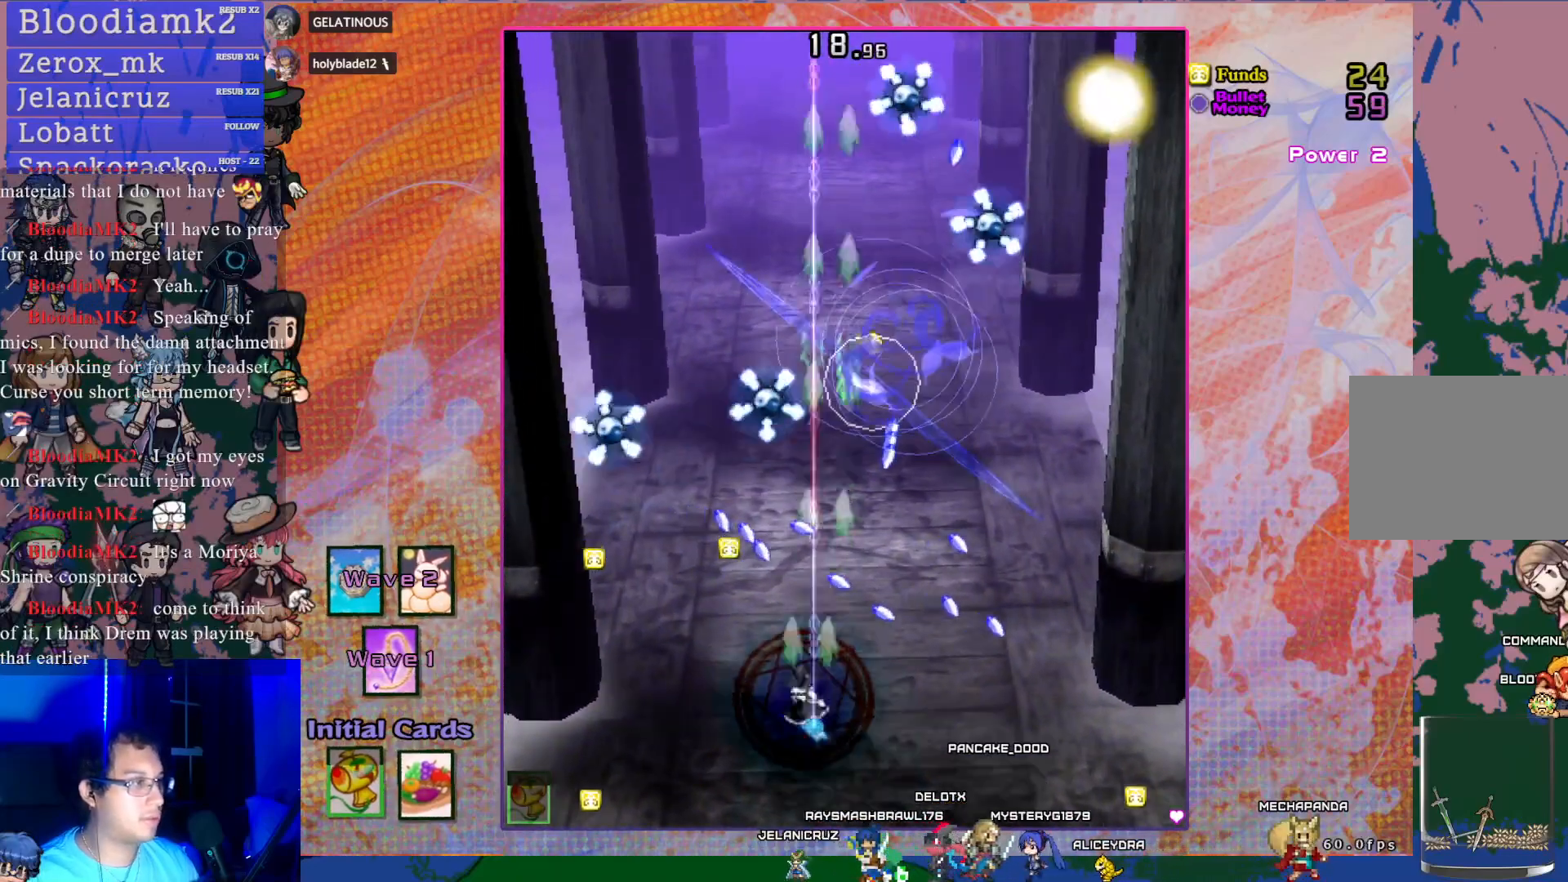
{"buttons": ["CROSS"], "left_stick": "center", "events": [[83, "DPAD_LEFT", "up"], [283, "DPAD_LEFT", "down"], [417, "DPAD_LEFT", "up"]]}
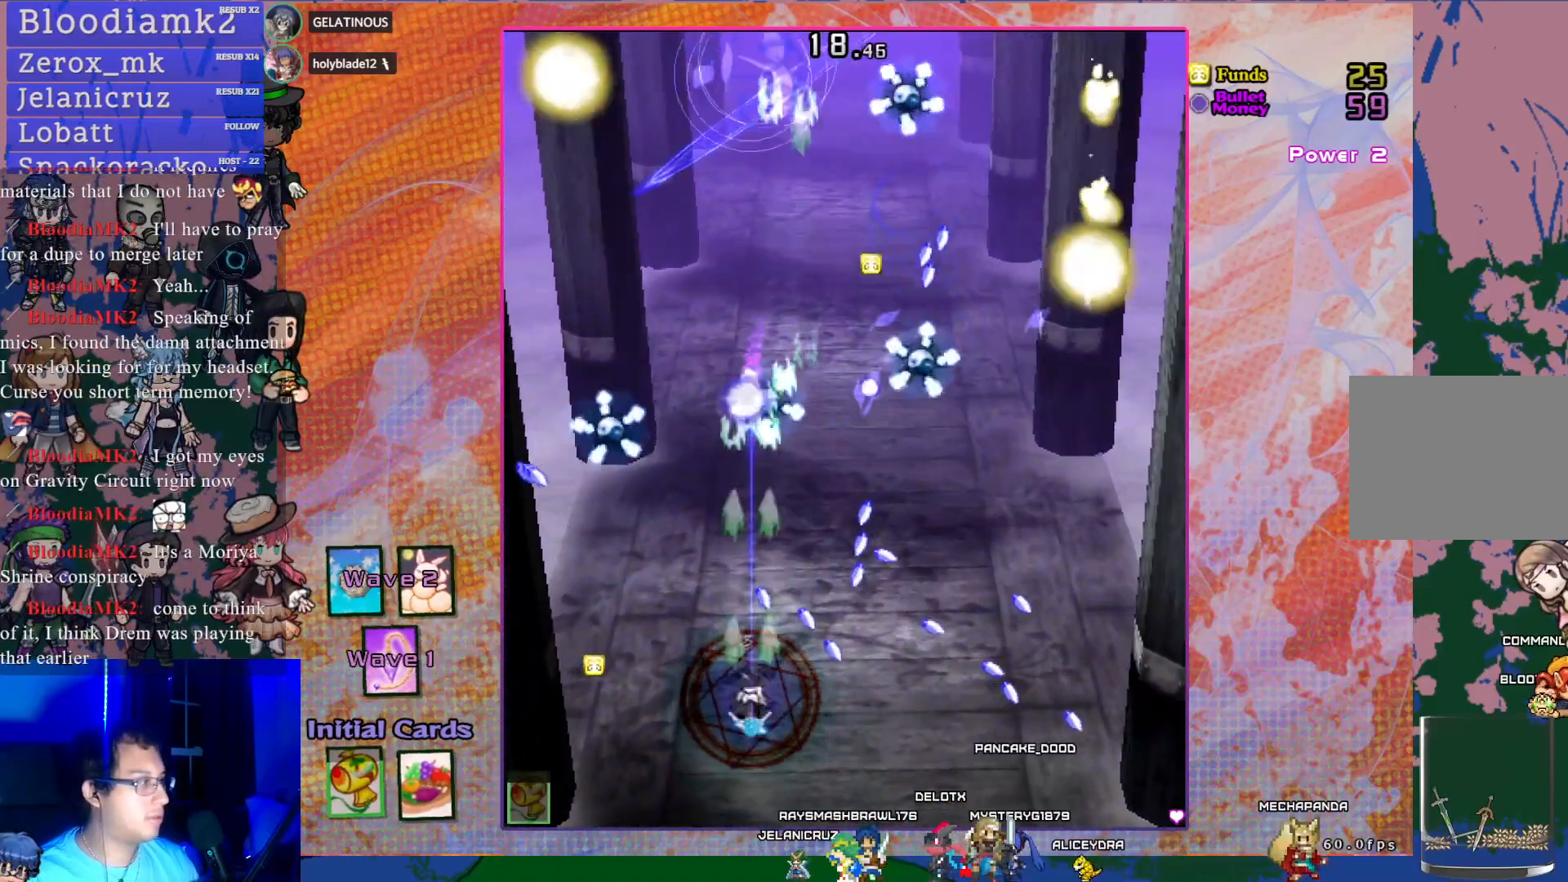
{"buttons": ["CROSS"], "left_stick": "center", "events": [[250, "DPAD_LEFT", "down"], [400, "DPAD_LEFT", "up"]]}
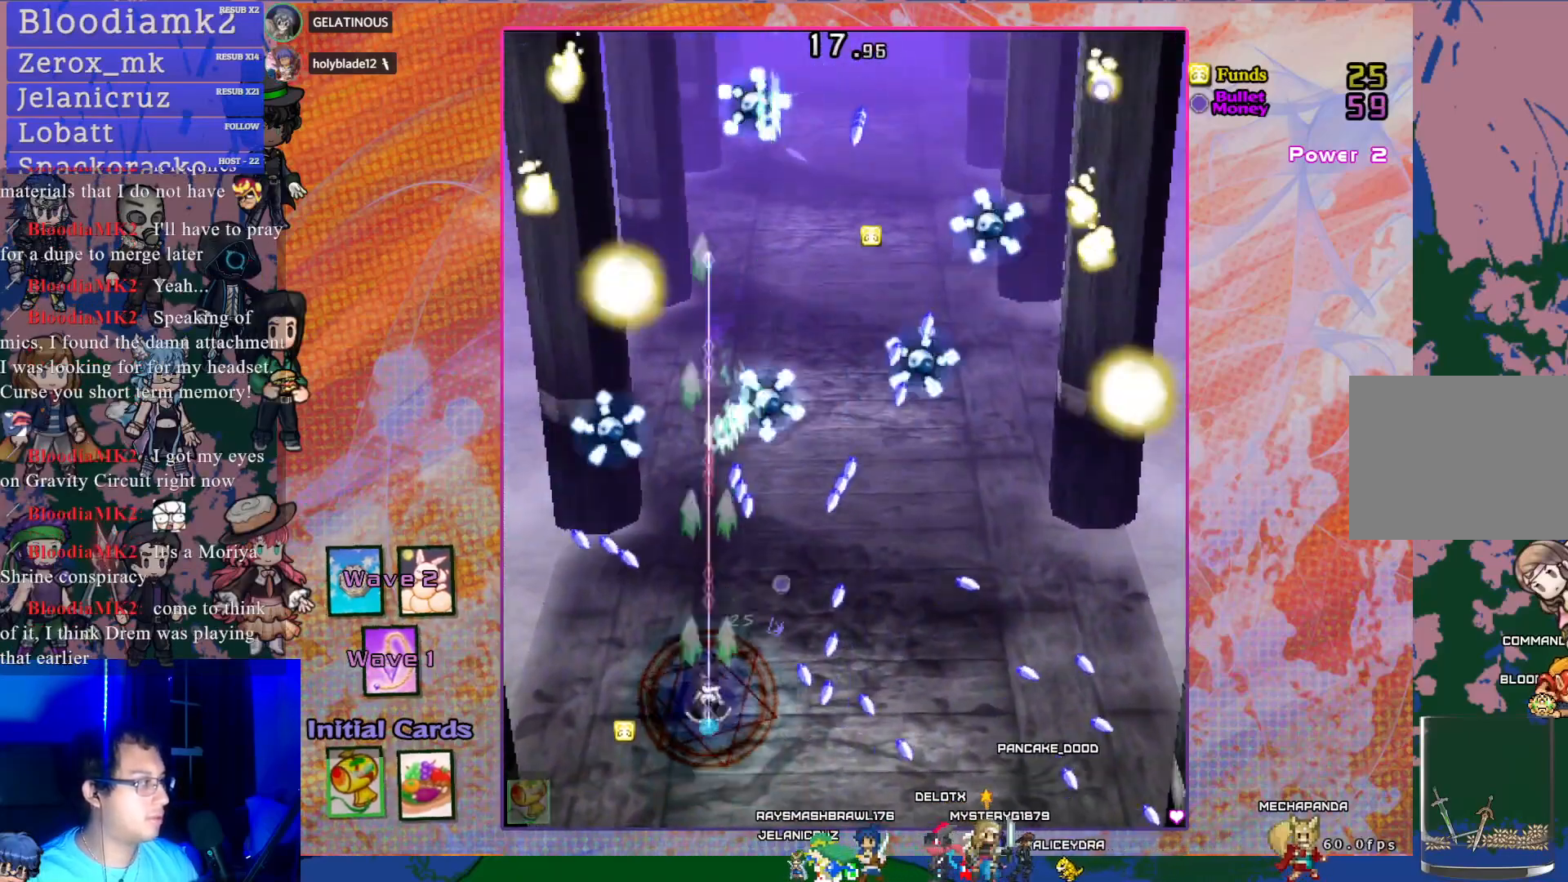
{"buttons": ["CROSS", "DPAD_DOWN"], "left_stick": "center", "events": [[100, "DPAD_UP", "down"], [217, "DPAD_UP", "up"], [333, "DPAD_RIGHT", "down"], [383, "DPAD_DOWN", "down"], [400, "DPAD_RIGHT", "up"]]}
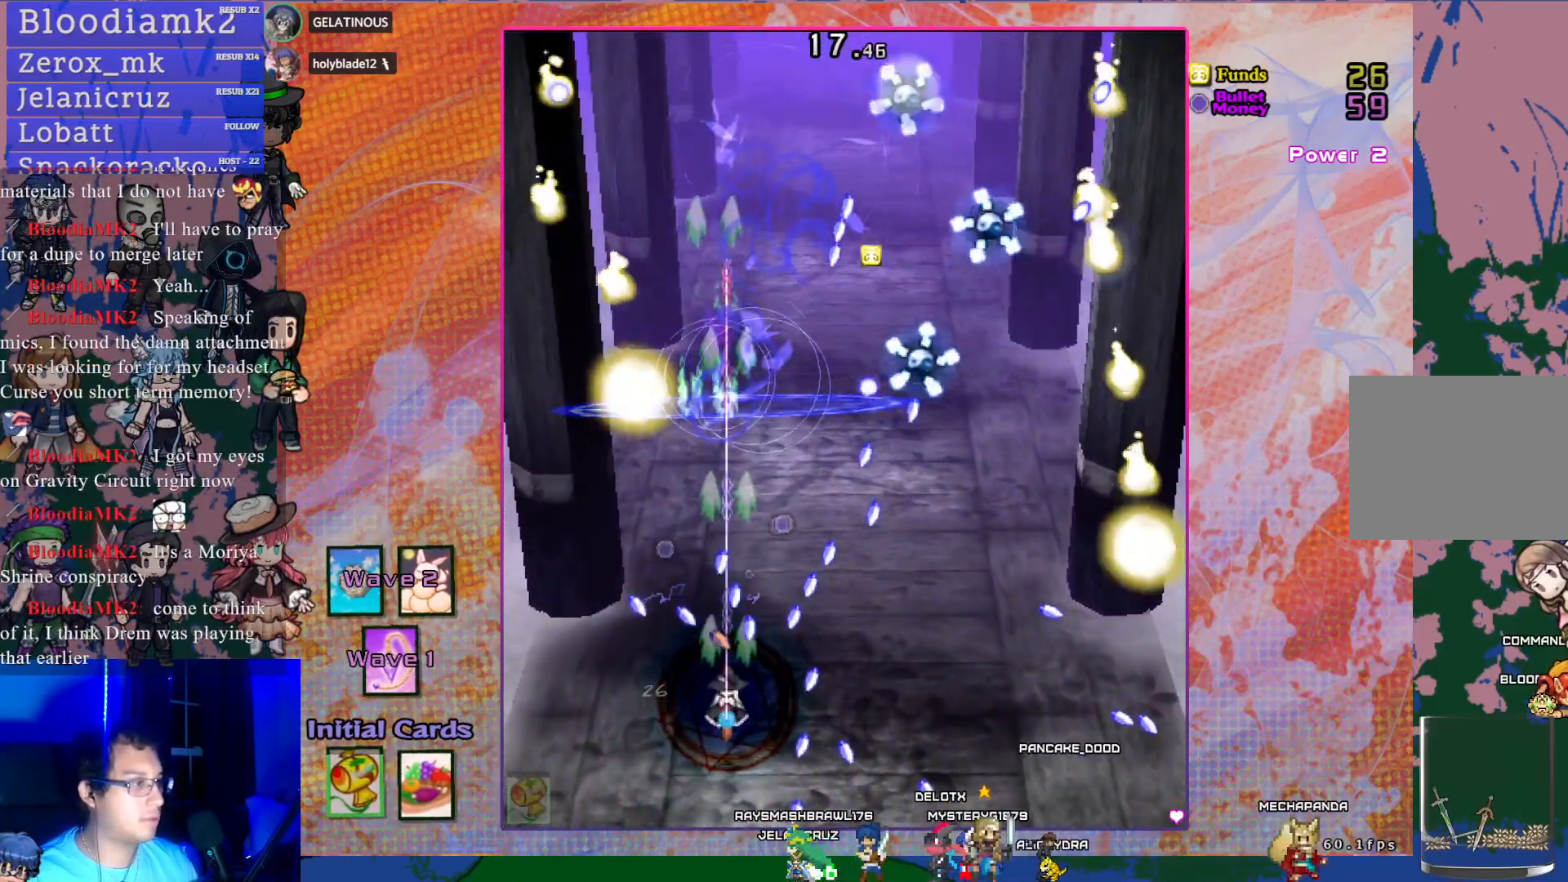
{"buttons": ["CROSS"], "left_stick": "center", "events": [[117, "DPAD_DOWN", "up"], [133, "DPAD_LEFT", "down"], [150, "DPAD_UP", "down"], [467, "DPAD_UP", "up"], [483, "DPAD_LEFT", "up"]]}
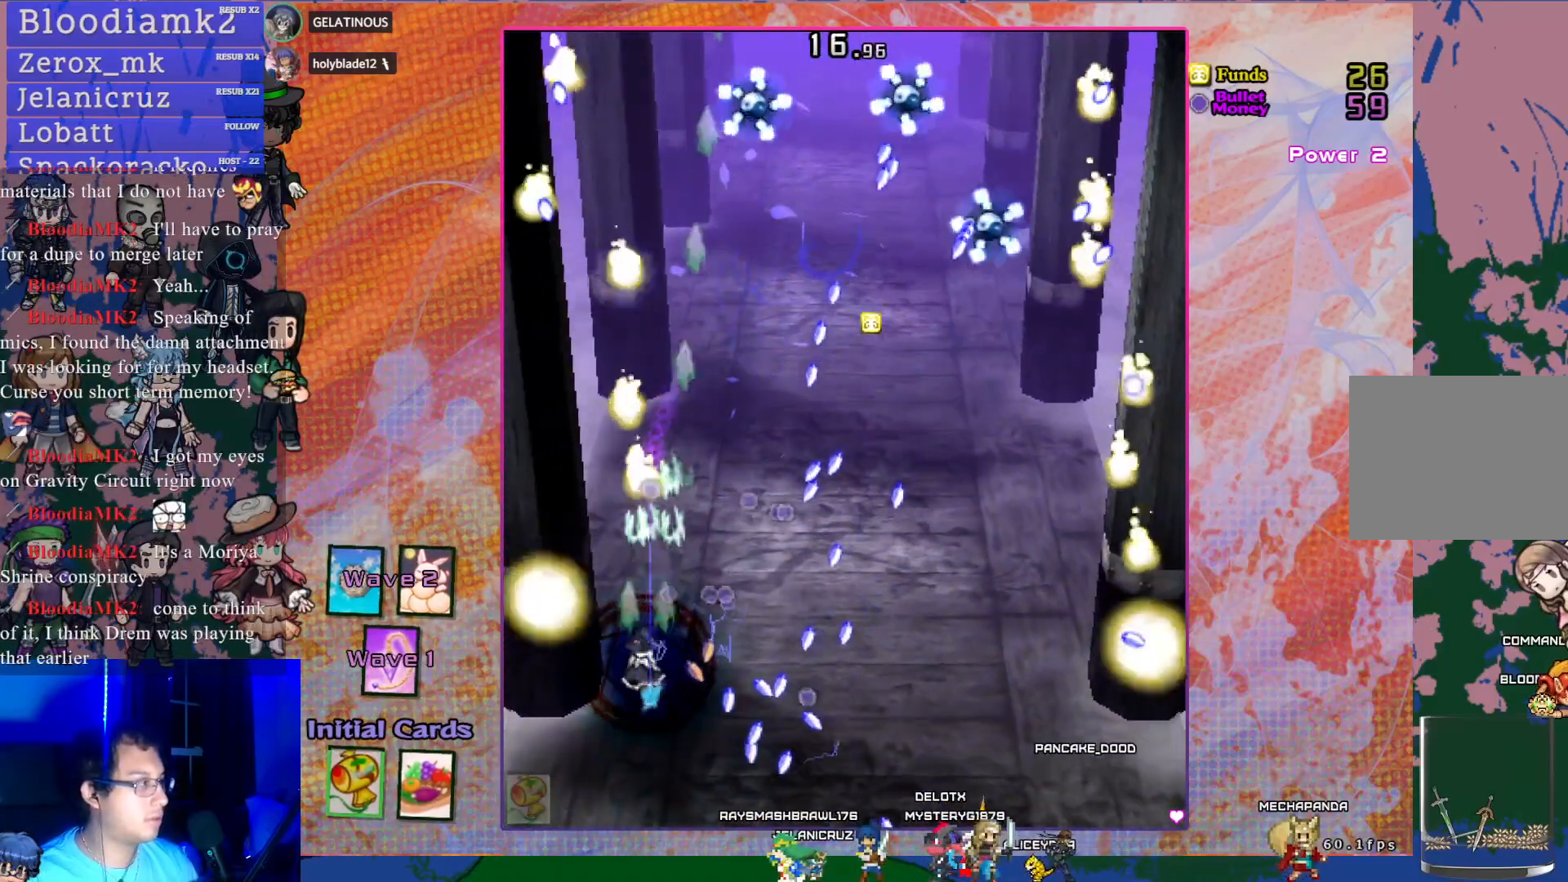
{"buttons": ["CROSS"], "left_stick": "center", "events": []}
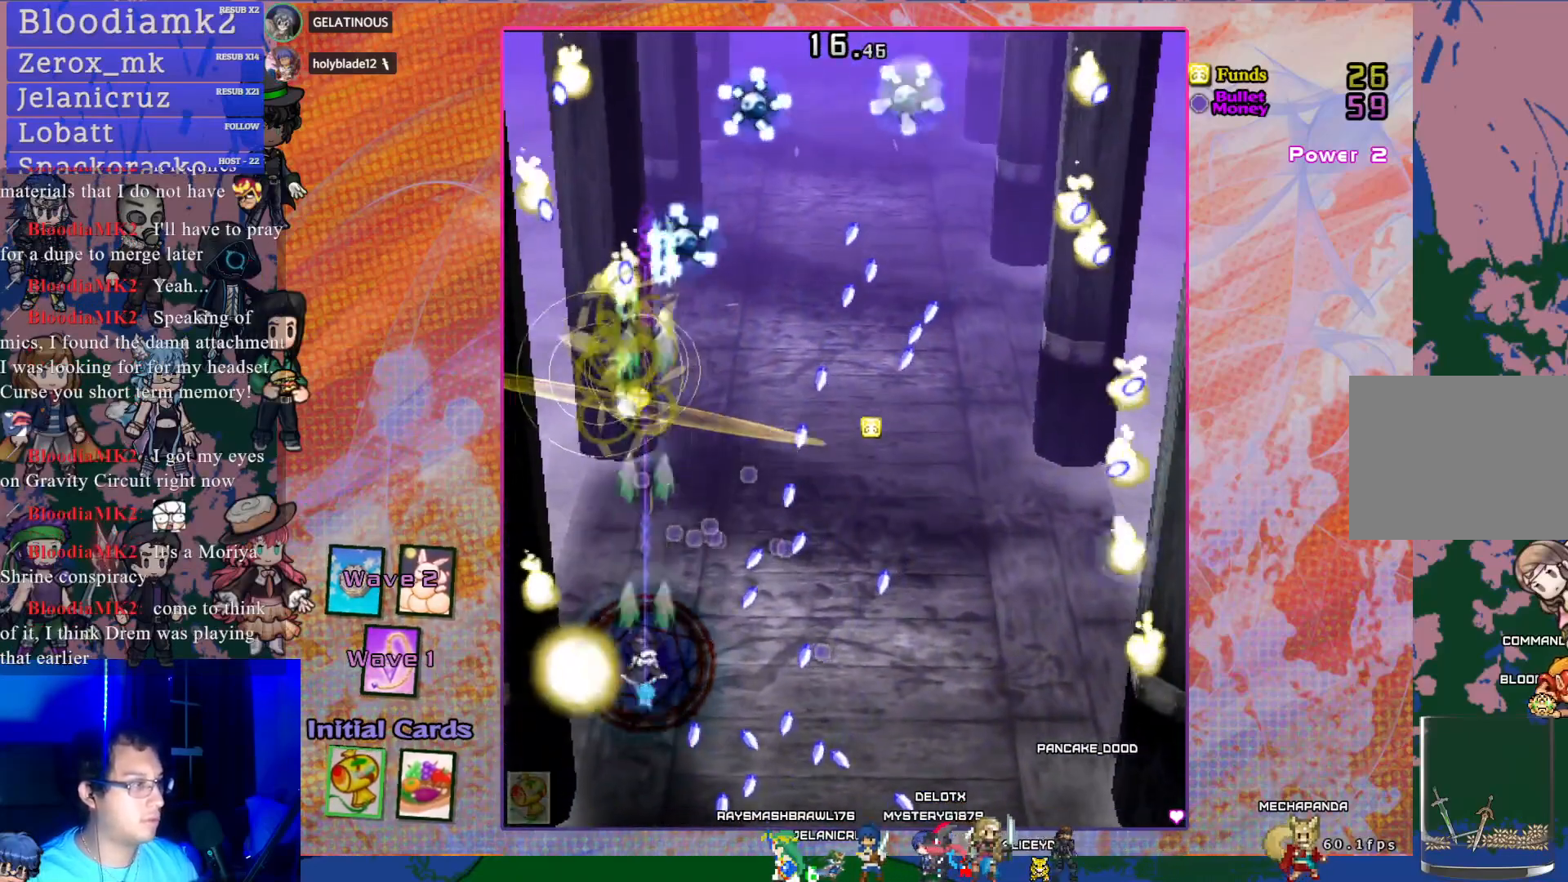
{"buttons": ["CROSS", "DPAD_DOWN"], "left_stick": "center", "events": [[33, "DPAD_RIGHT", "down"], [183, "DPAD_RIGHT", "up"], [233, "DPAD_DOWN", "down"]]}
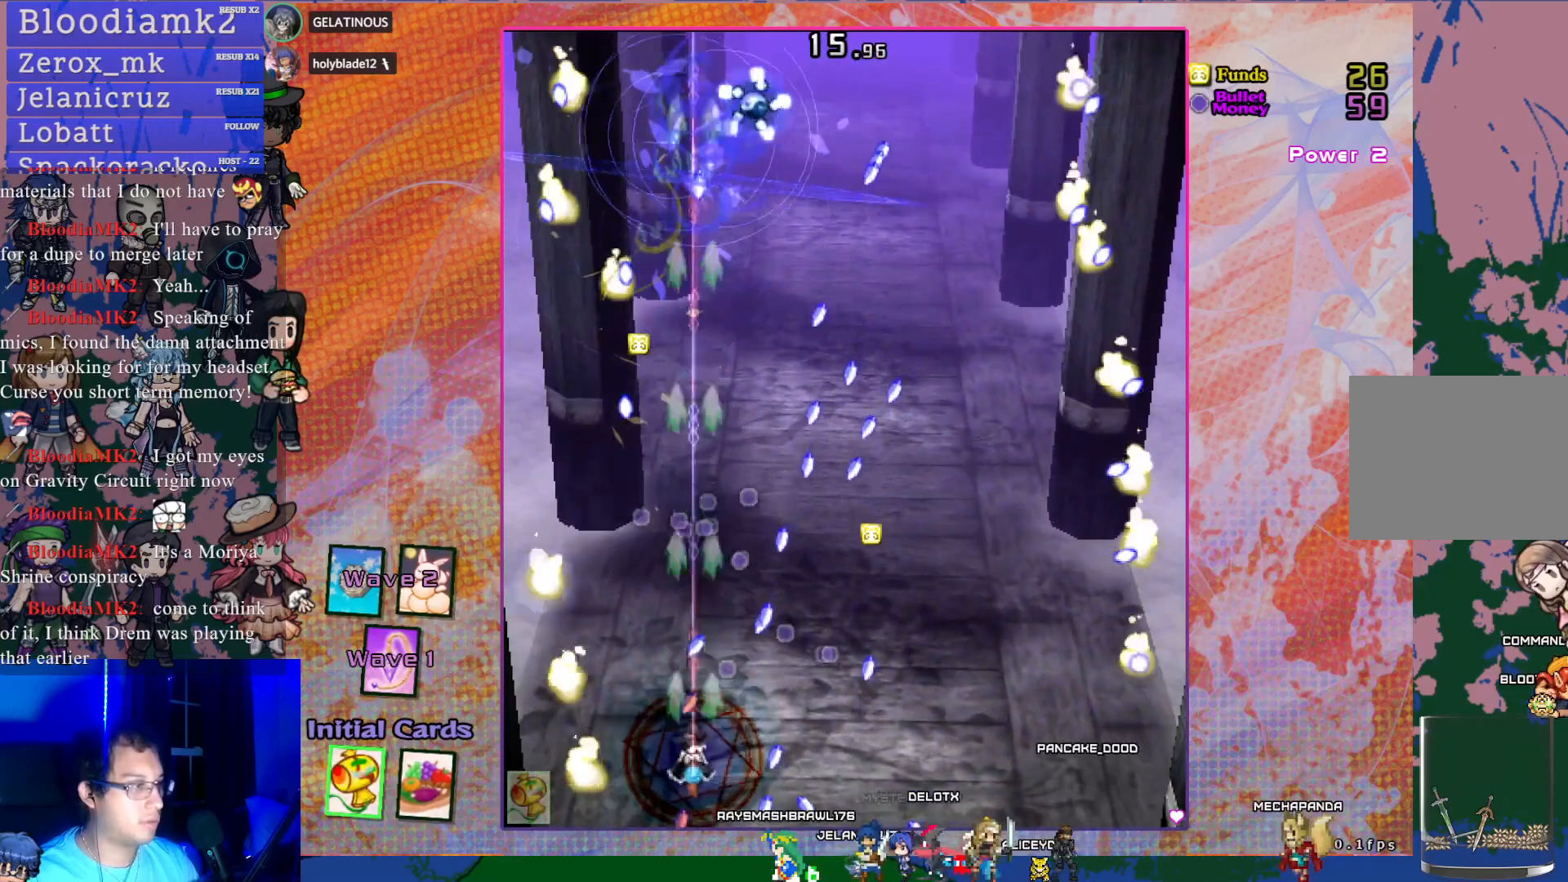
{"buttons": ["CROSS", "DPAD_RIGHT"], "left_stick": "center", "events": [[17, "DPAD_DOWN", "up"], [17, "DPAD_RIGHT", "down"], [150, "DPAD_RIGHT", "up"], [350, "DPAD_RIGHT", "down"]]}
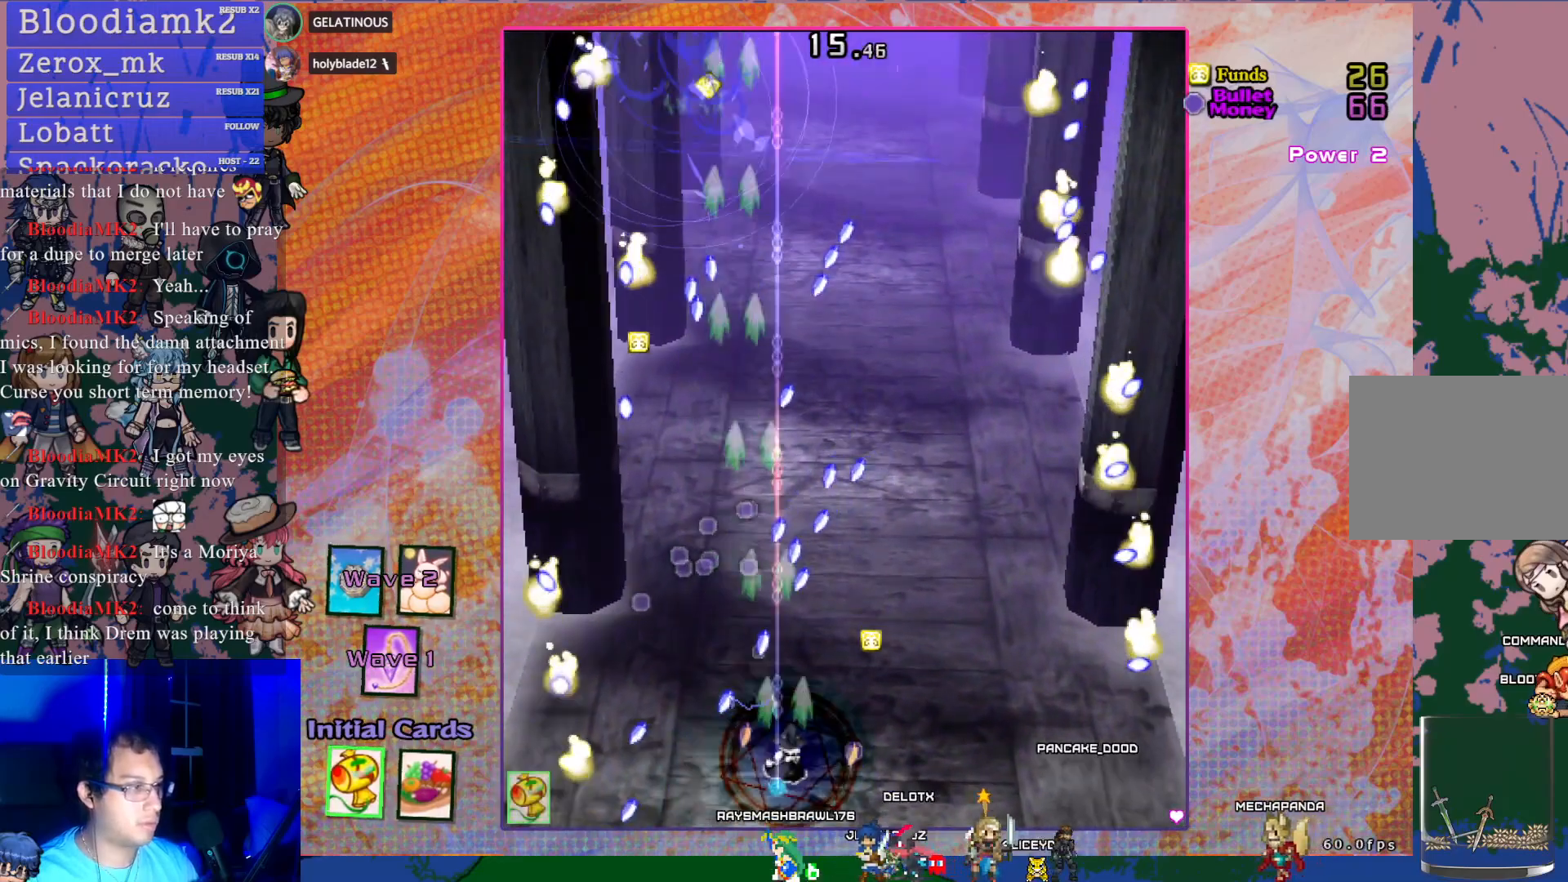
{"buttons": ["CROSS", "DPAD_UP"], "left_stick": "center", "events": [[33, "DPAD_RIGHT", "up"], [117, "DPAD_UP", "down"], [250, "DPAD_UP", "up"], [333, "DPAD_RIGHT", "down"], [467, "DPAD_RIGHT", "up"], [467, "DPAD_UP", "down"]]}
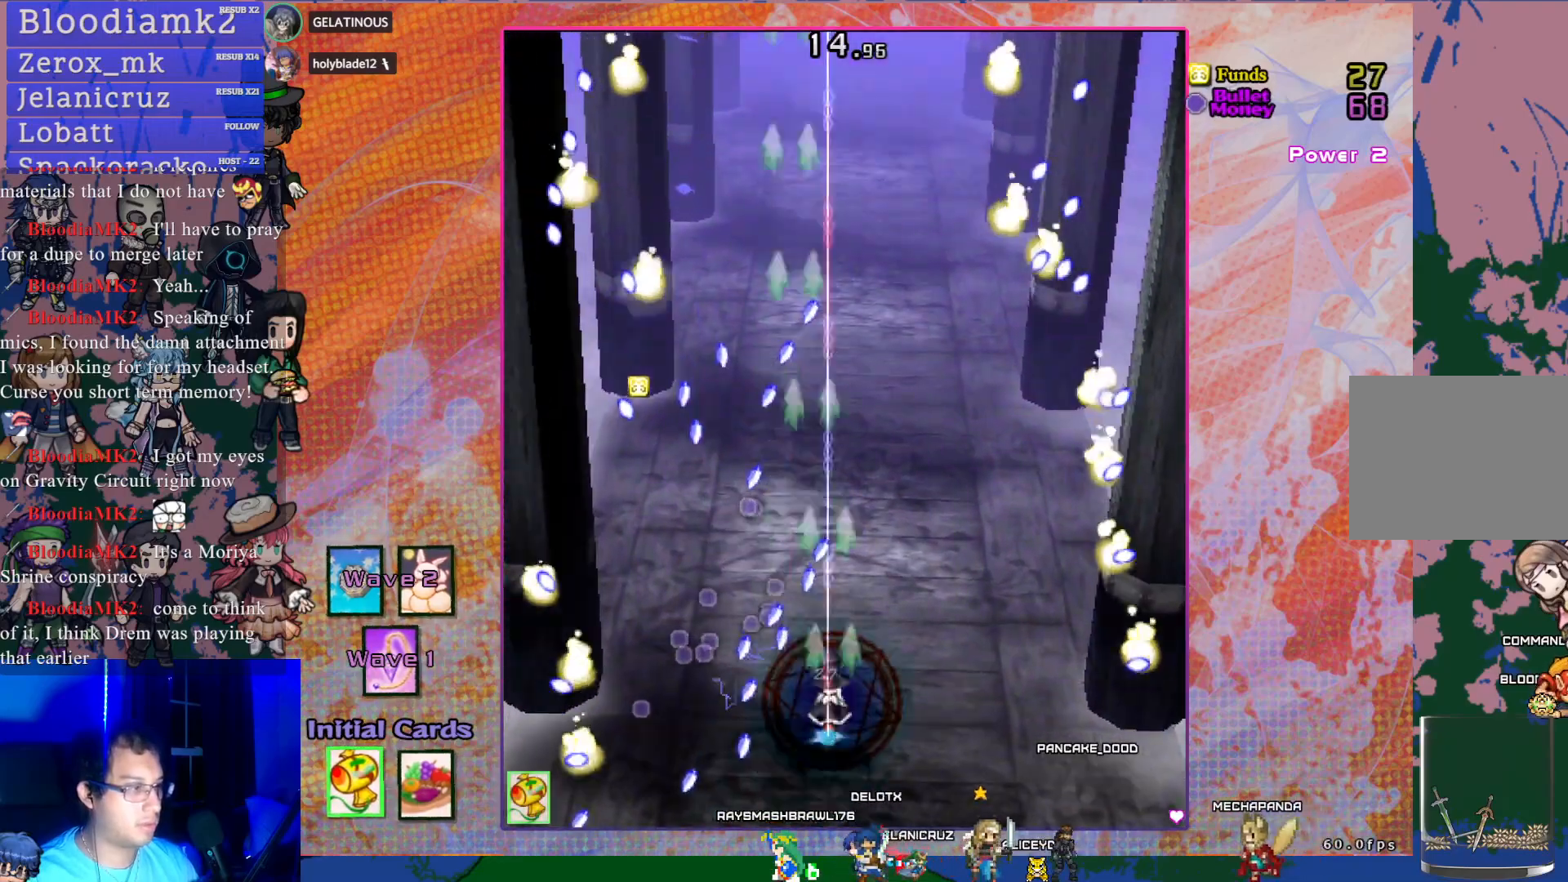
{"buttons": ["CROSS", "DPAD_UP"], "left_stick": "center", "events": [[83, "DPAD_UP", "up"], [367, "DPAD_UP", "down"]]}
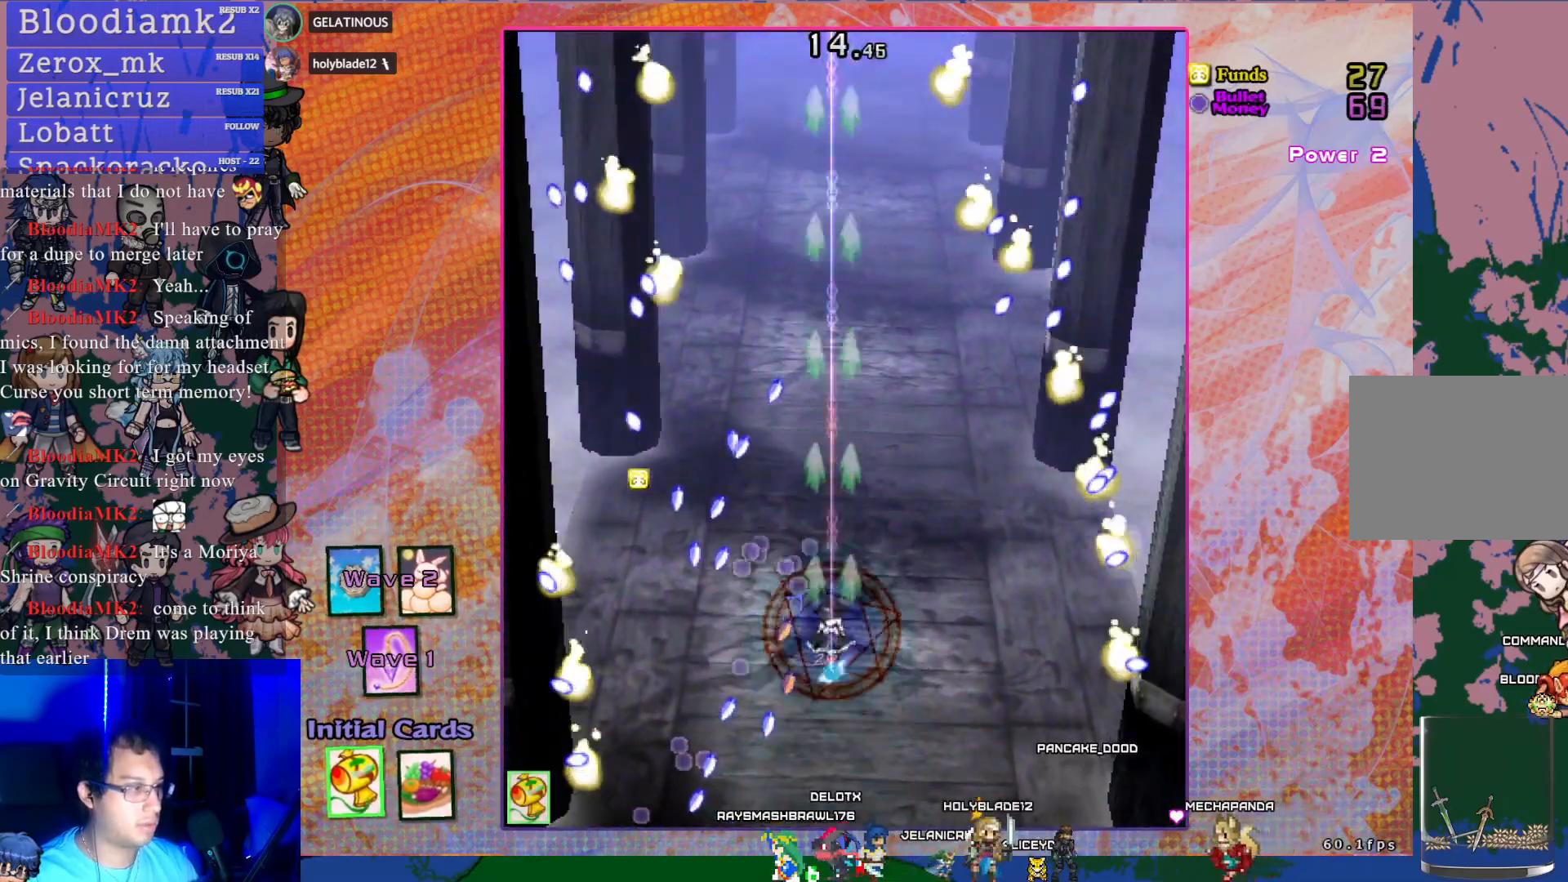
{"buttons": ["CROSS"], "left_stick": "center", "events": [[117, "DPAD_UP", "up"], [200, "DPAD_LEFT", "down"], [267, "DPAD_LEFT", "up"]]}
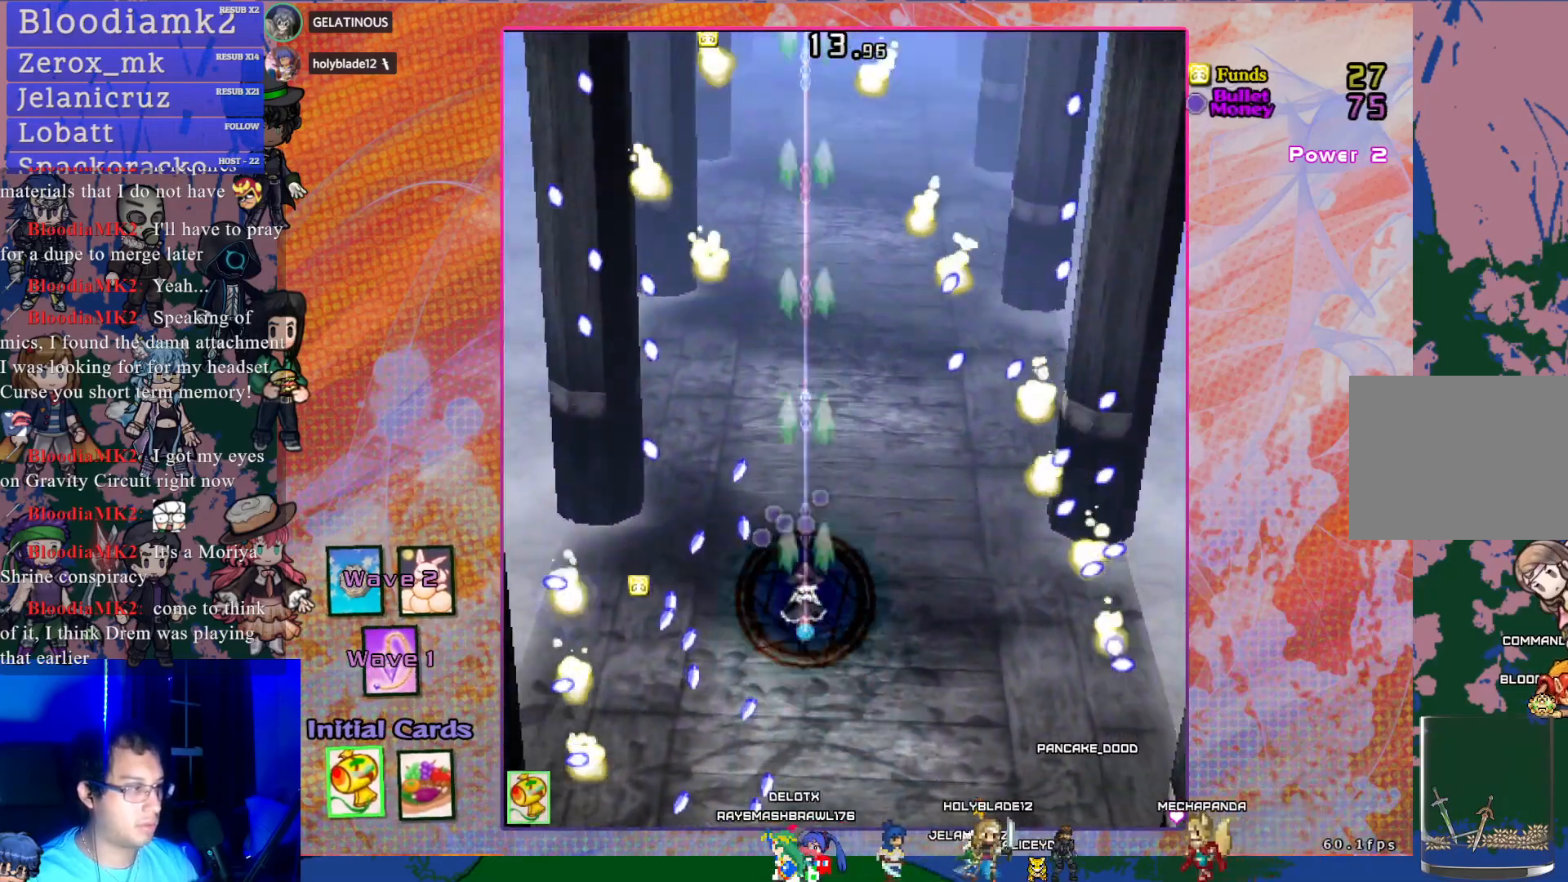
{"buttons": ["CROSS"], "left_stick": "center", "events": [[17, "DPAD_UP", "down"], [217, "DPAD_UP", "up"], [383, "DPAD_LEFT", "down"], [450, "DPAD_LEFT", "up"]]}
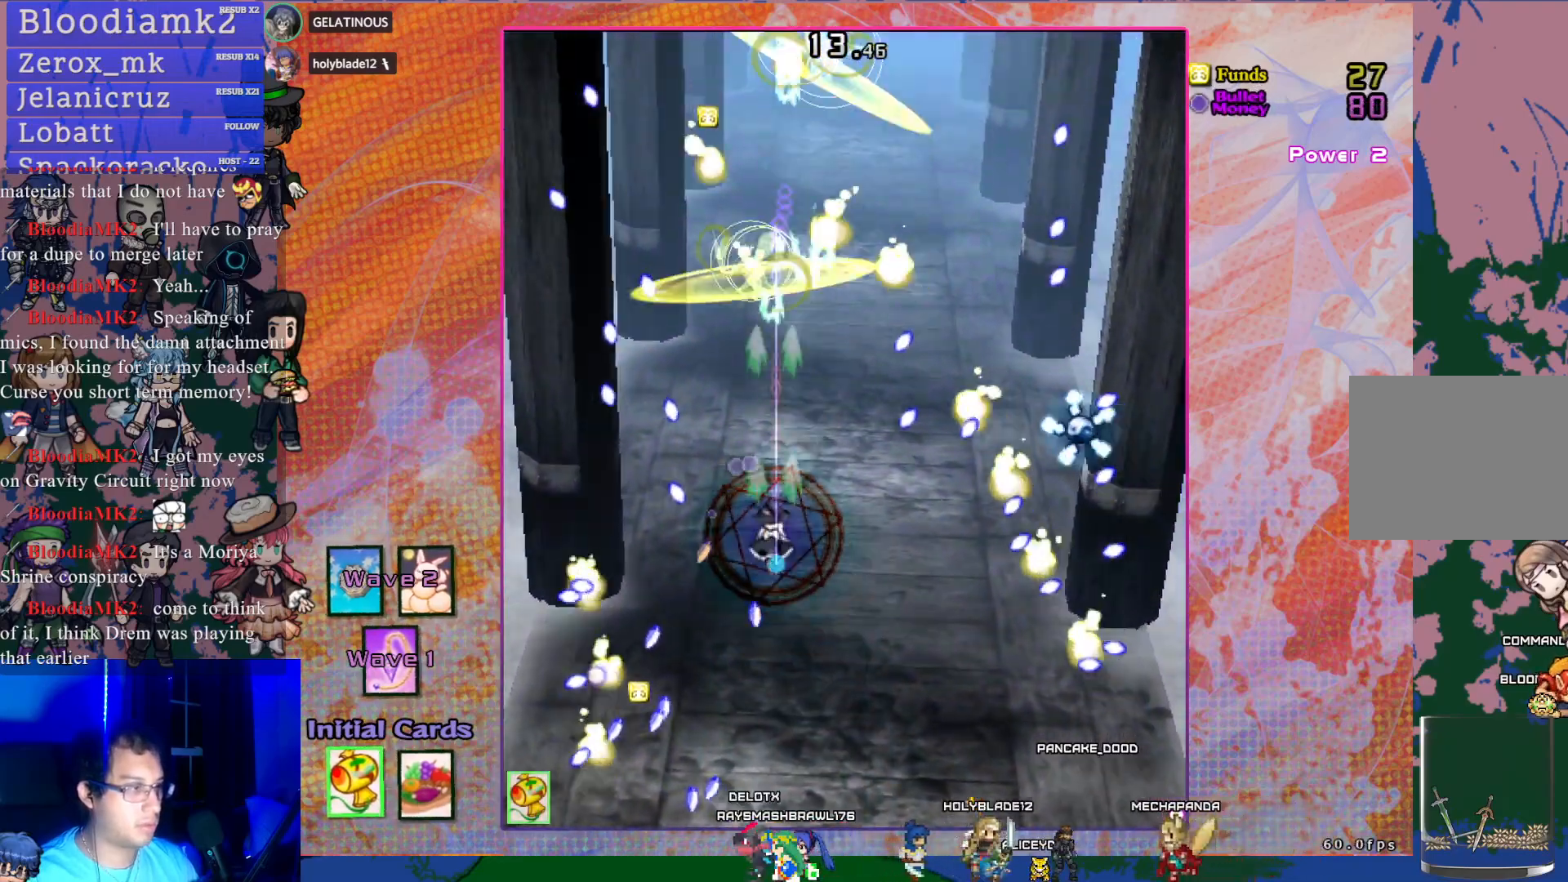
{"buttons": ["CROSS", "DPAD_DOWN"], "left_stick": "center", "events": [[133, "DPAD_RIGHT", "down"], [233, "DPAD_RIGHT", "up"], [400, "DPAD_DOWN", "down"]]}
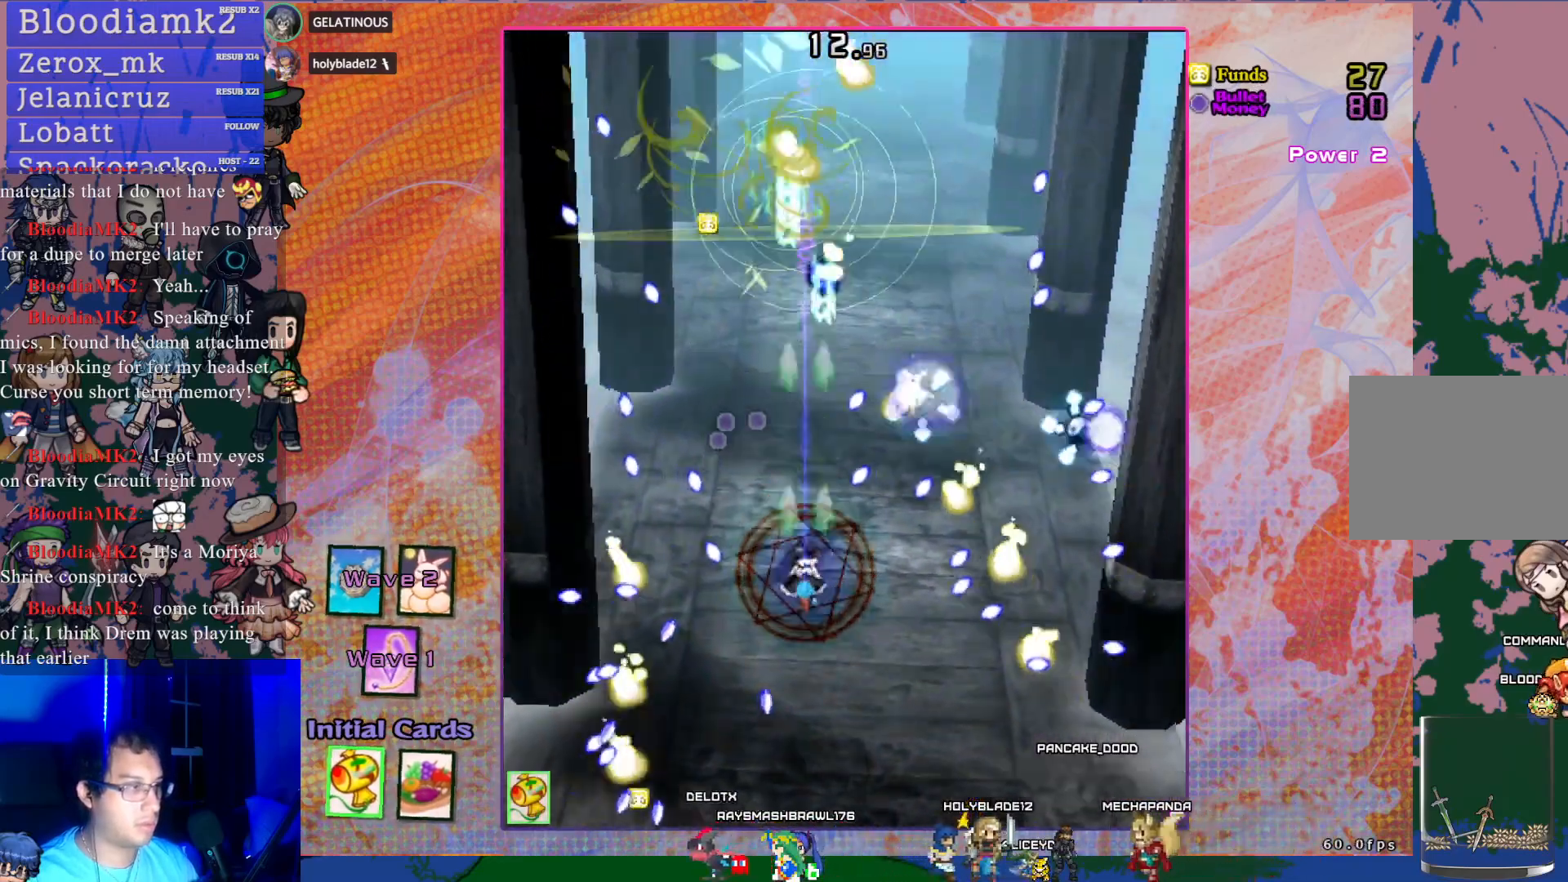
{"buttons": ["CROSS", "DPAD_DOWN"], "left_stick": "center", "events": [[83, "DPAD_DOWN", "up"], [183, "DPAD_DOWN", "down"], [317, "DPAD_DOWN", "up"], [383, "DPAD_DOWN", "down"]]}
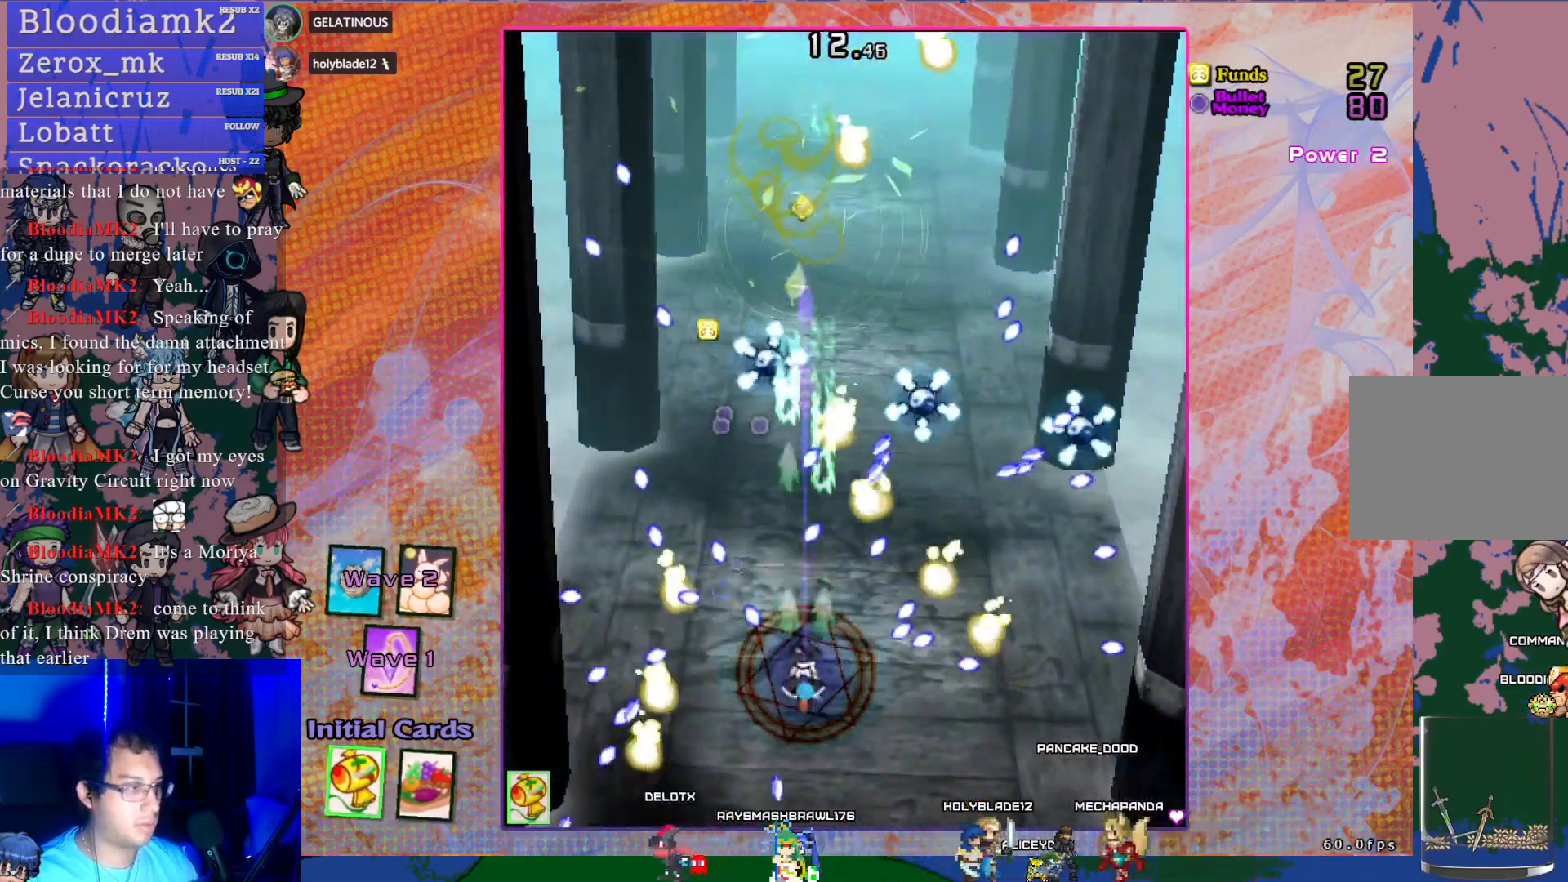
{"buttons": ["CROSS", "DPAD_DOWN"], "left_stick": "center", "events": [[83, "R1", "down"], [167, "R1", "up"], [200, "DPAD_DOWN", "up"], [333, "DPAD_DOWN", "down"]]}
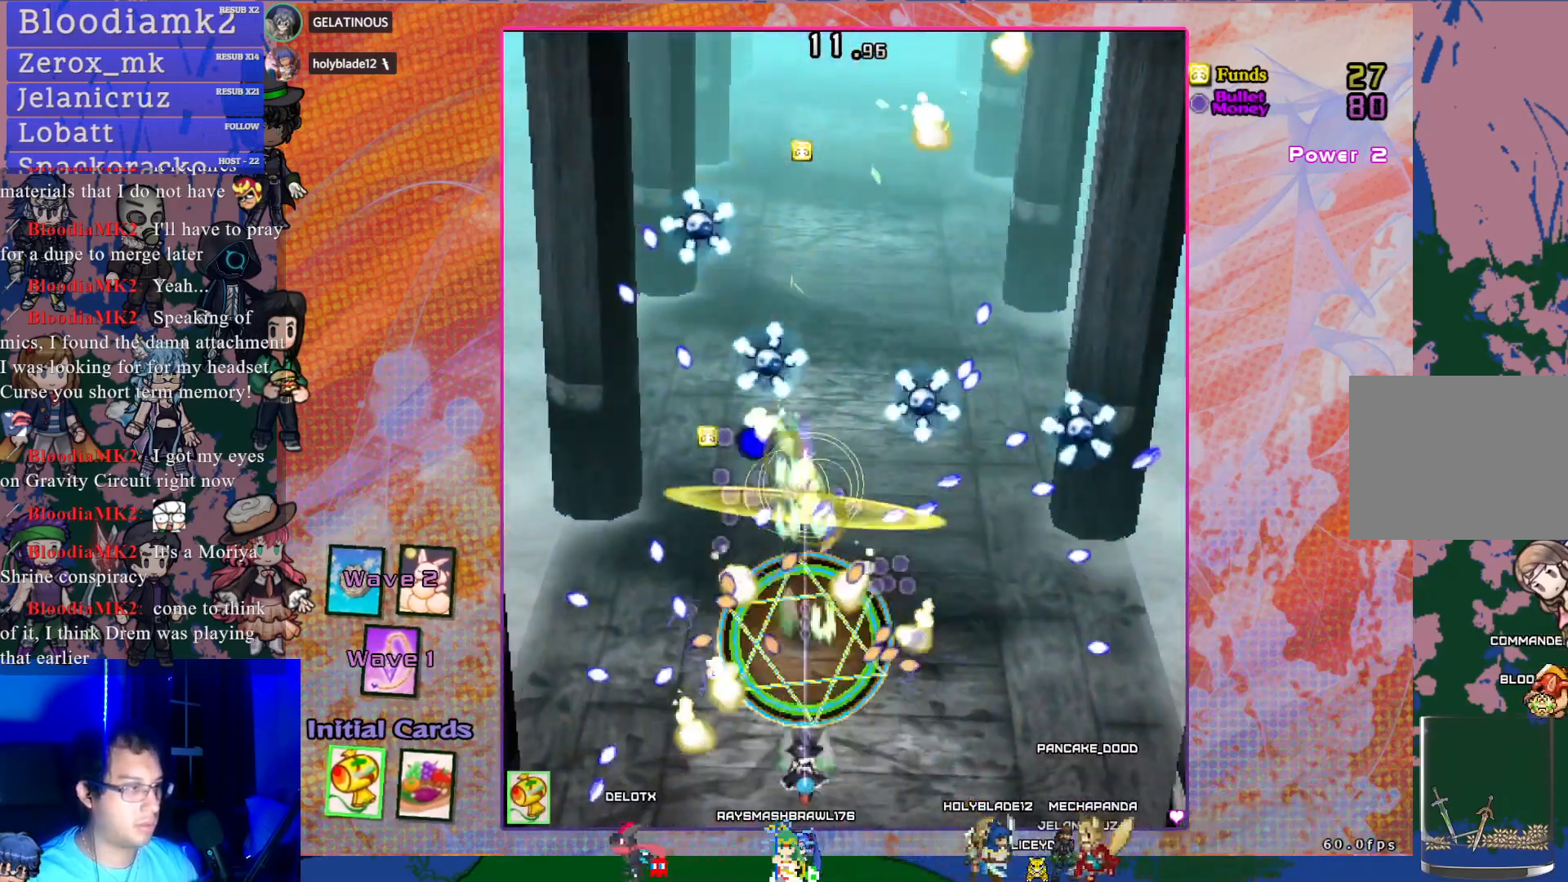
{"buttons": ["CROSS", "DPAD_DOWN"], "left_stick": "center", "events": [[33, "DPAD_DOWN", "up"], [50, "L1", "down"], [150, "L1", "up"], [383, "DPAD_DOWN", "down"]]}
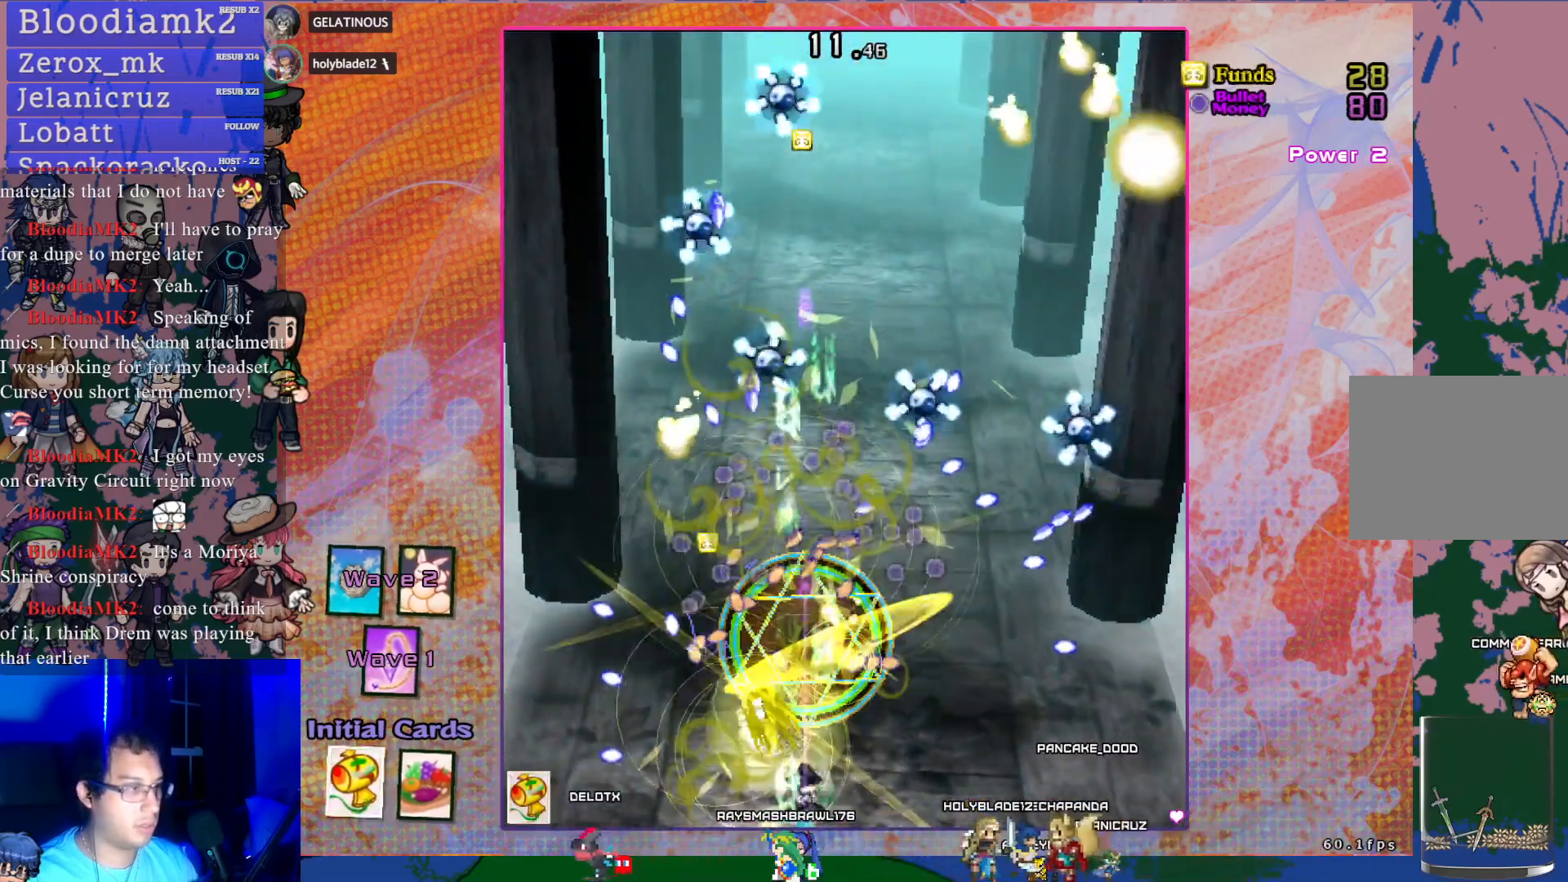
{"buttons": ["CROSS"], "left_stick": "center", "events": [[33, "DPAD_DOWN", "up"], [200, "DPAD_RIGHT", "down"], [333, "DPAD_RIGHT", "up"]]}
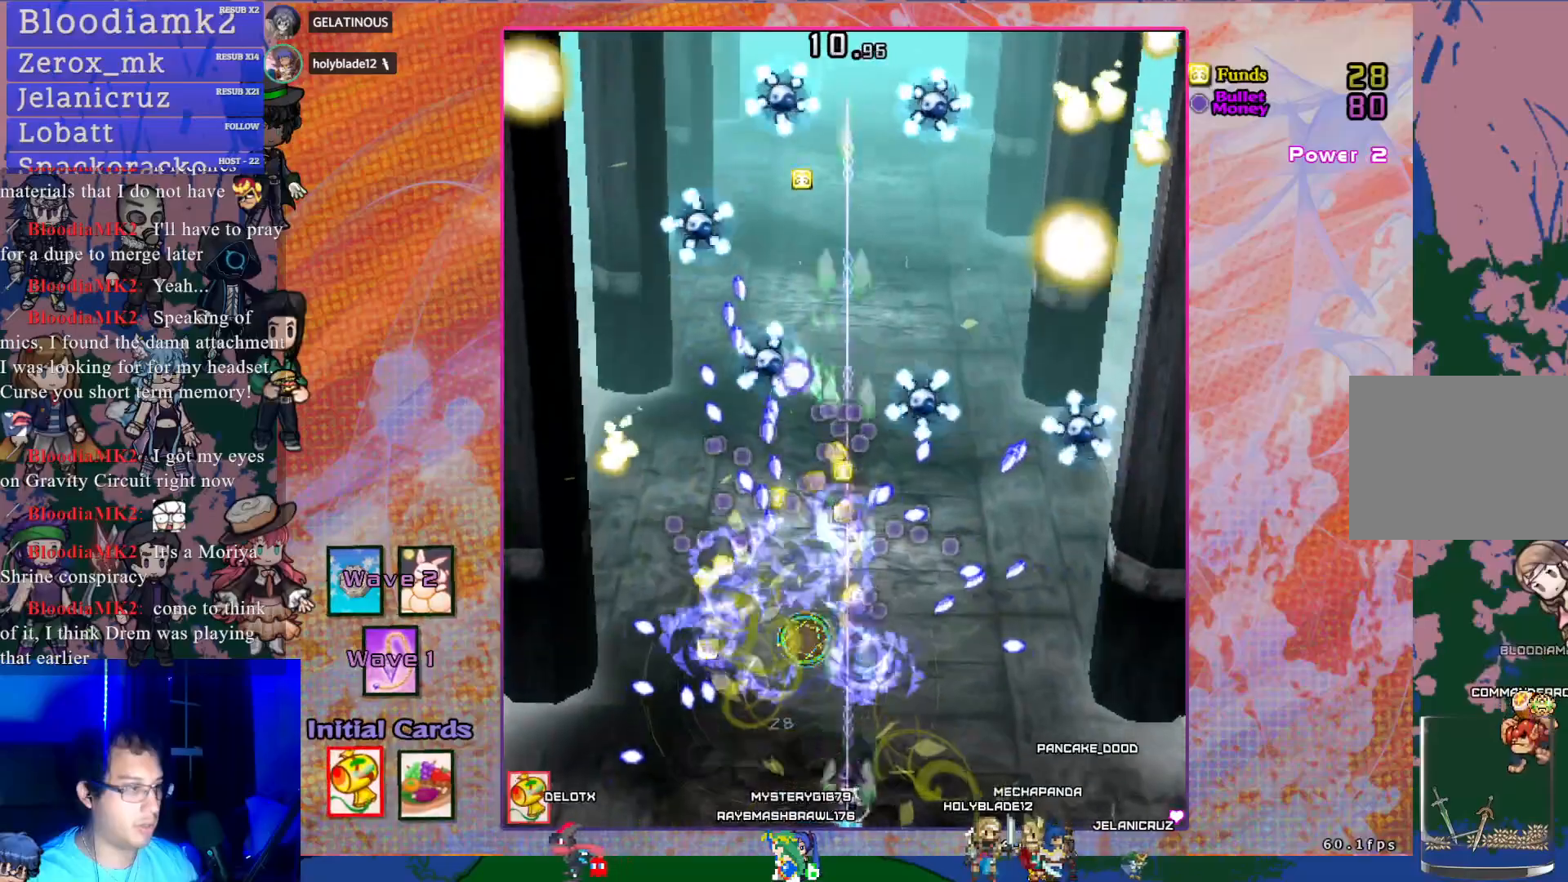
{"buttons": ["CROSS"], "left_stick": "center", "events": []}
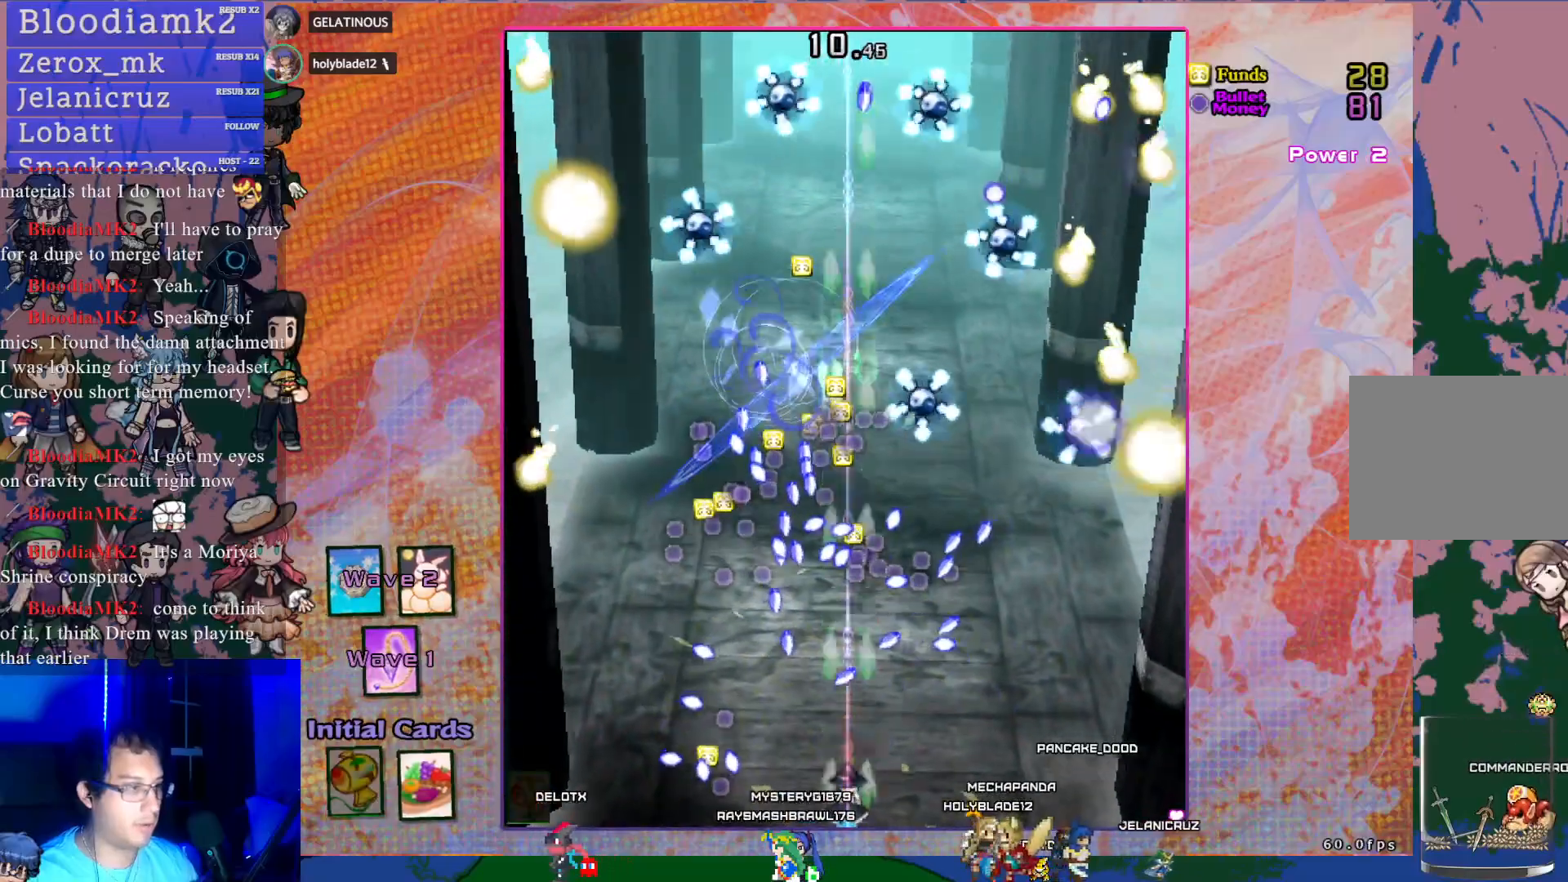
{"buttons": ["CROSS", "DPAD_RIGHT"], "left_stick": "center", "events": [[50, "DPAD_UP", "down"], [217, "DPAD_UP", "up"], [333, "DPAD_RIGHT", "down"]]}
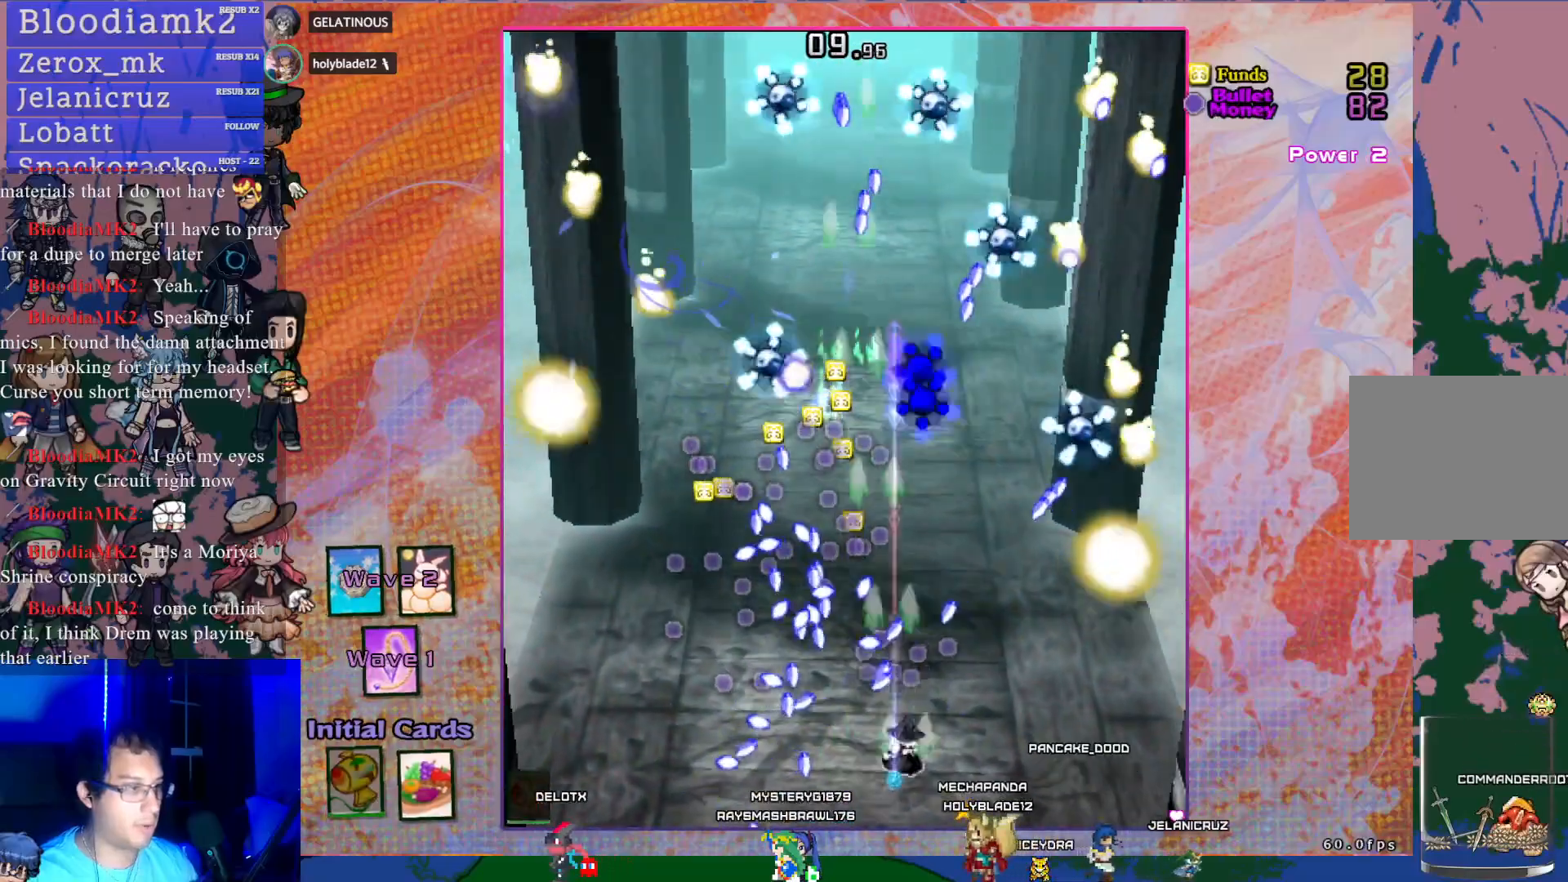
{"buttons": ["CROSS", "DPAD_LEFT"], "left_stick": "center", "events": [[167, "DPAD_UP", "down"], [183, "DPAD_RIGHT", "up"], [333, "DPAD_UP", "up"], [483, "DPAD_LEFT", "down"]]}
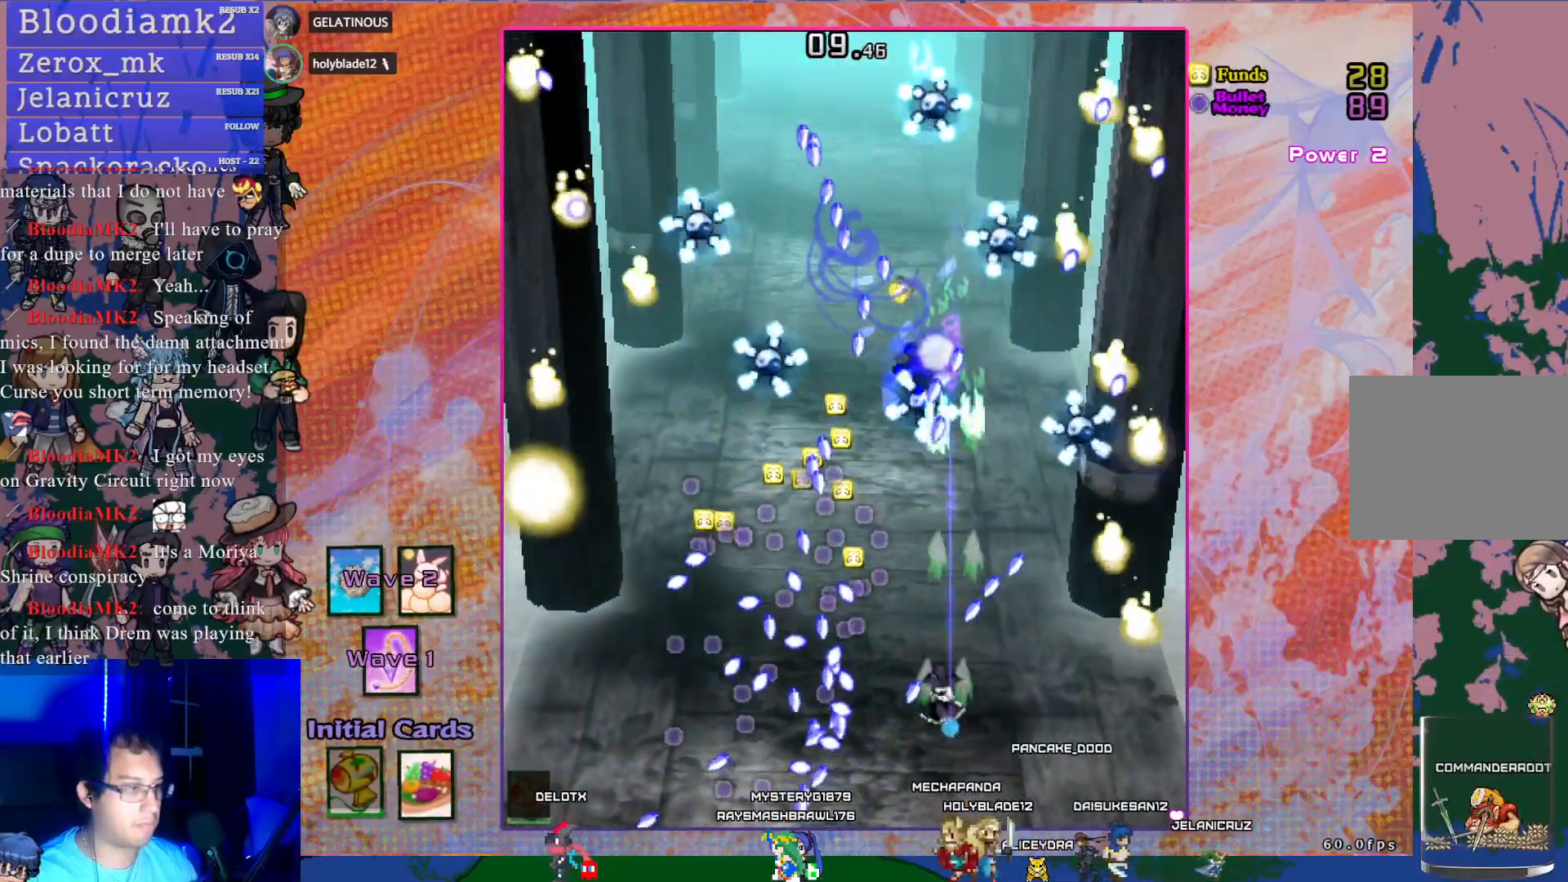
{"buttons": ["CROSS"], "left_stick": "center", "events": [[33, "DPAD_UP", "down"], [250, "DPAD_LEFT", "up"], [317, "DPAD_UP", "up"]]}
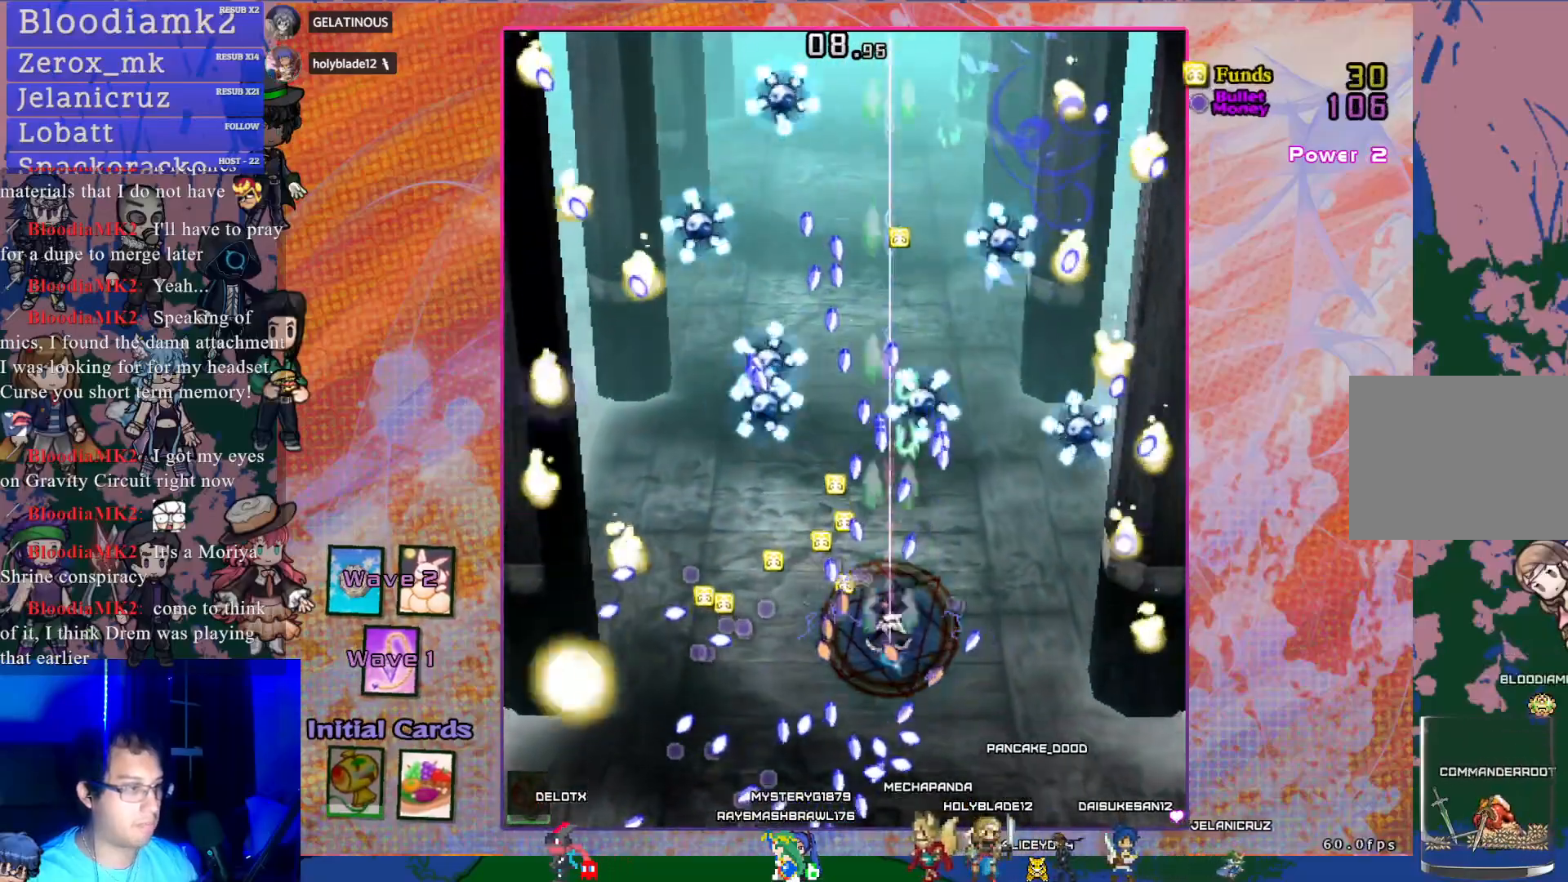
{"buttons": ["CROSS"], "left_stick": "center", "events": [[150, "DPAD_RIGHT", "down"], [367, "DPAD_RIGHT", "up"]]}